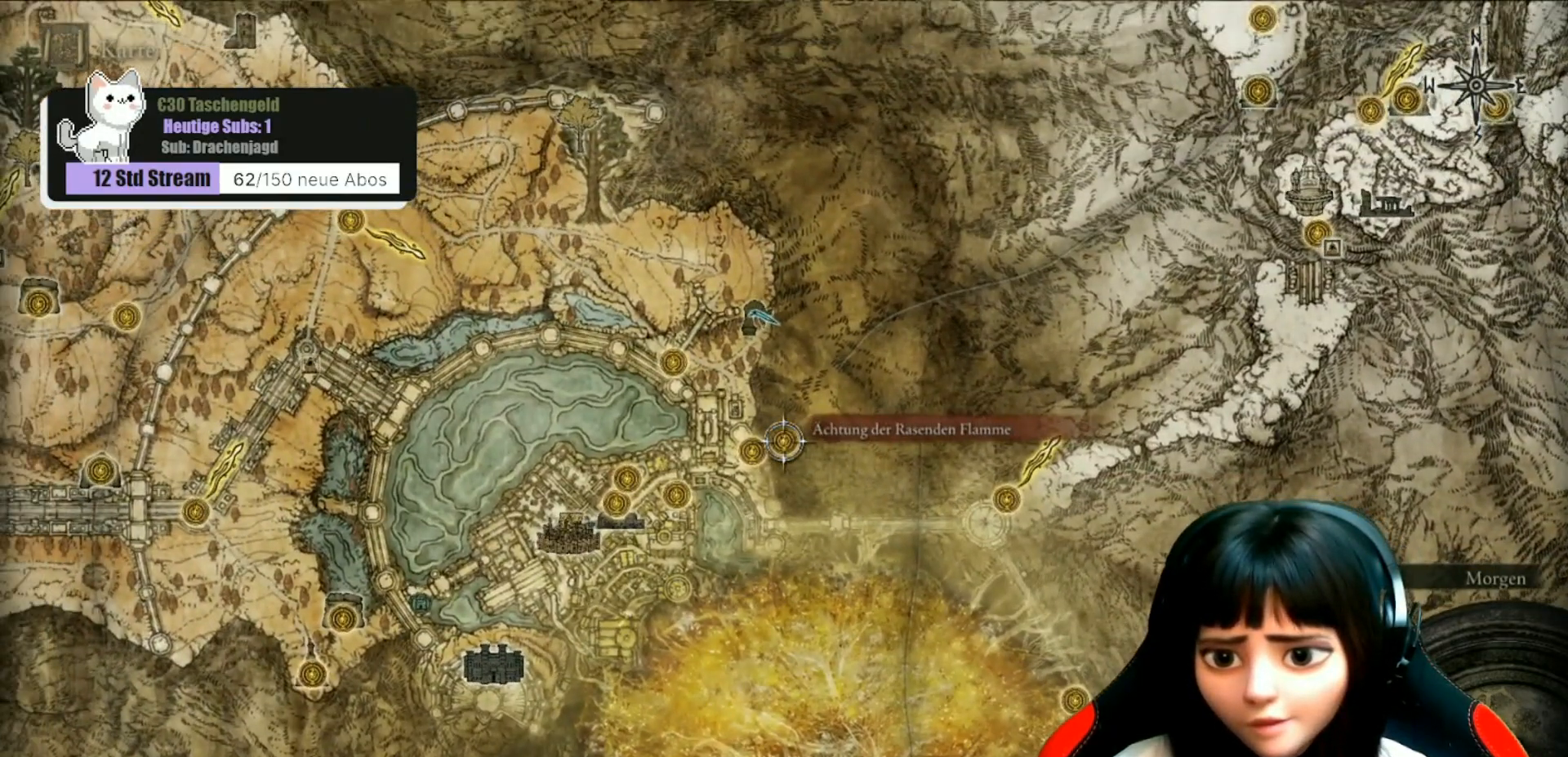
Gameplay with a controller (Xbox layout); each line is a JSON object with the inputs held at the frame after it. "events" lists button and stick changes between this image and that frame as [ms after this image, input, new state], when the widget could be followed in between.
{"buttons": [], "left_stick": "center", "right_stick": "center", "events": [[33, "left_stick", "down-left"], [267, "left_stick", "center"]]}
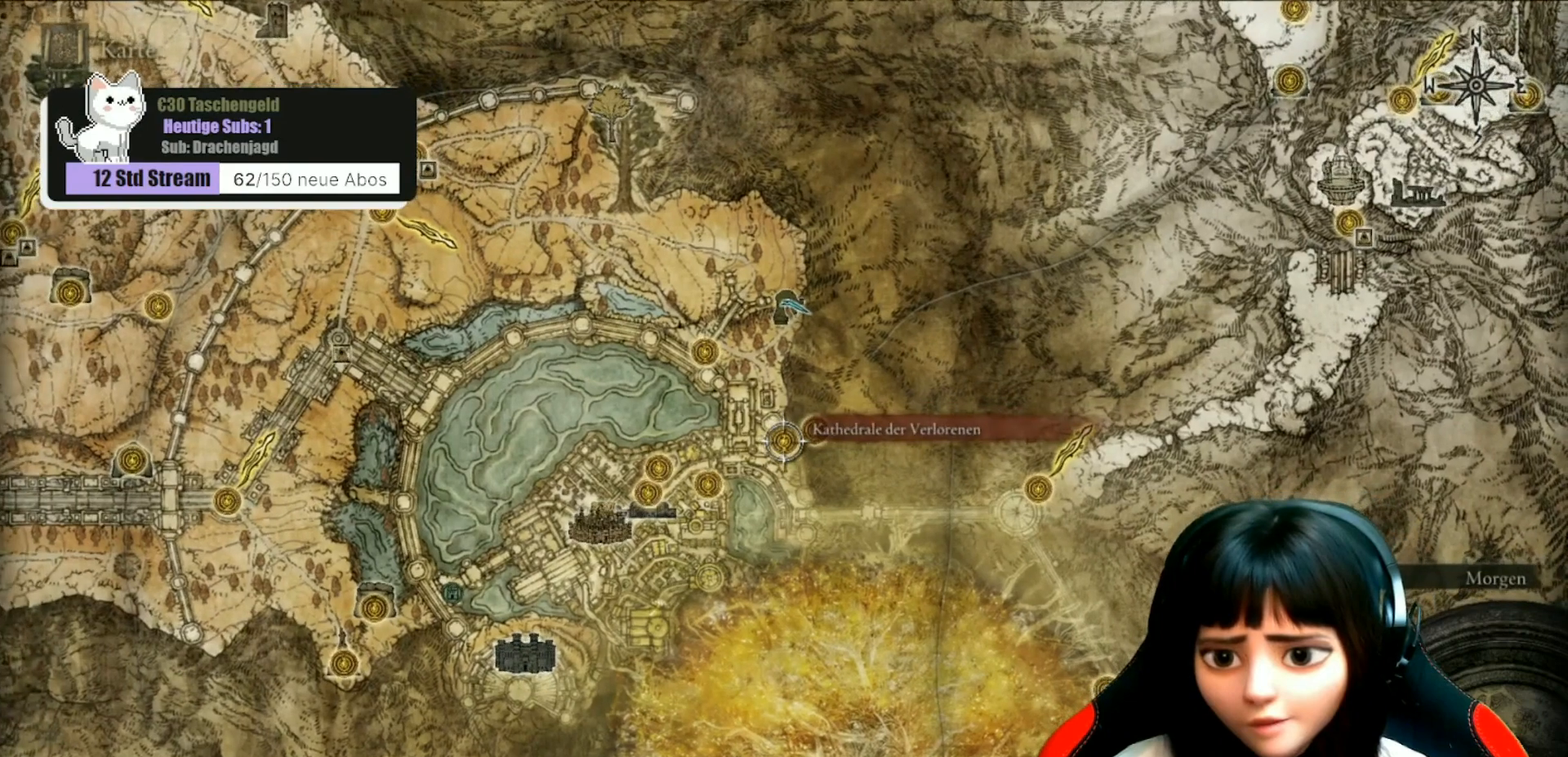
{"buttons": [], "left_stick": "up-left", "right_stick": "center", "events": [[367, "left_stick", "up"], [467, "left_stick", "up-left"]]}
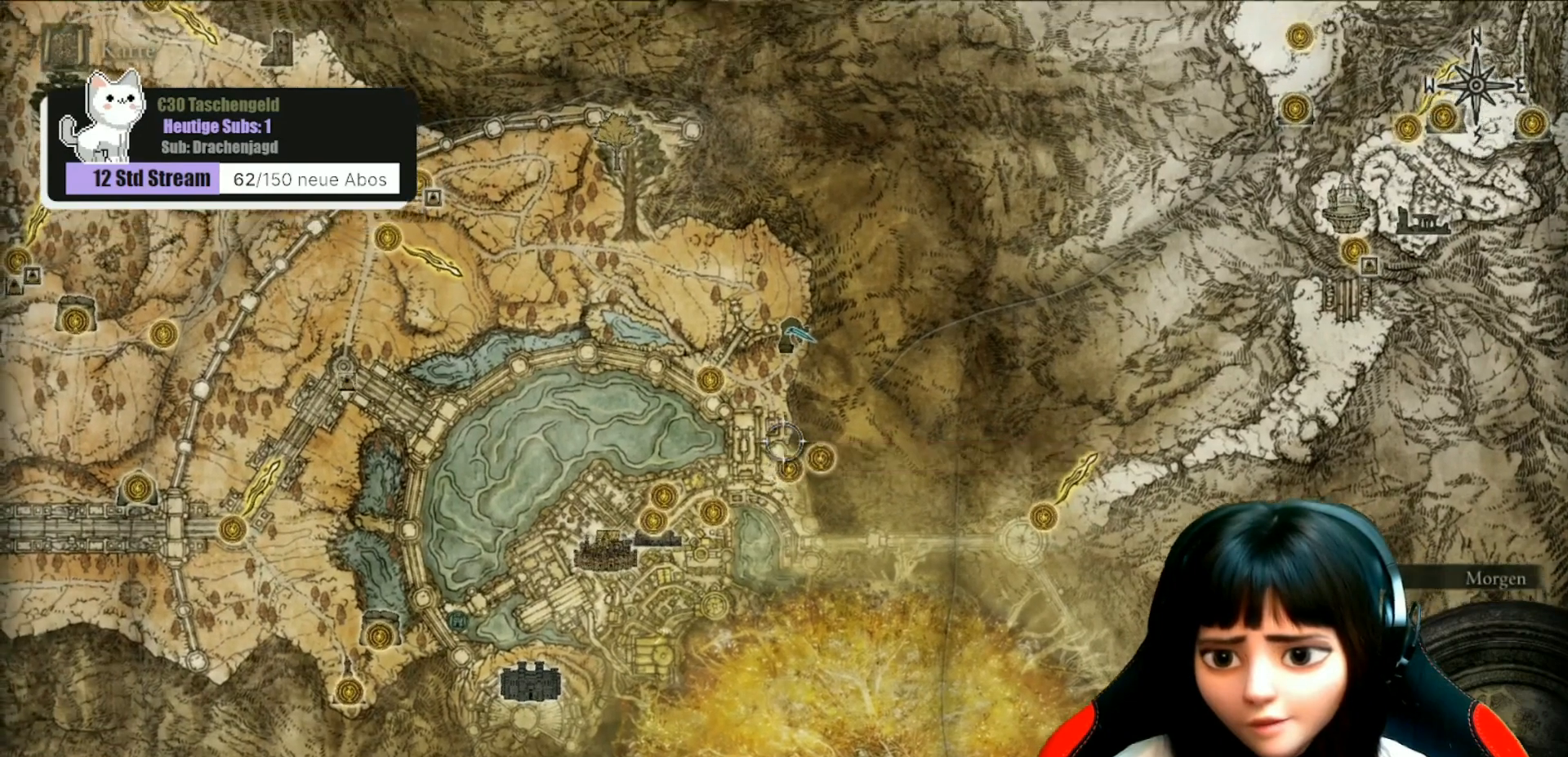
{"buttons": [], "left_stick": "center", "right_stick": "center", "events": [[333, "left_stick", "center"]]}
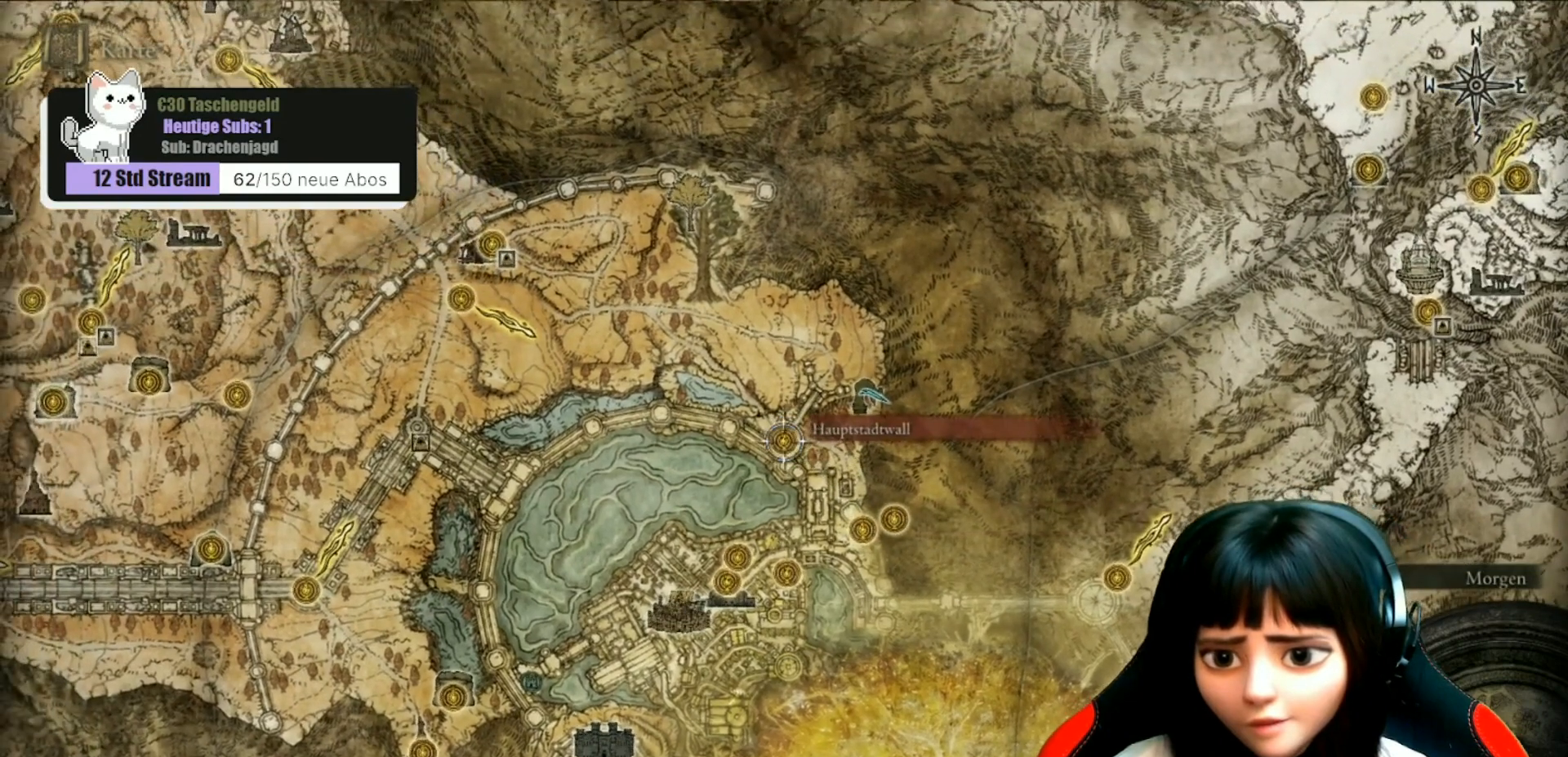
{"buttons": [], "left_stick": "down", "right_stick": "center", "events": [[333, "left_stick", "down"]]}
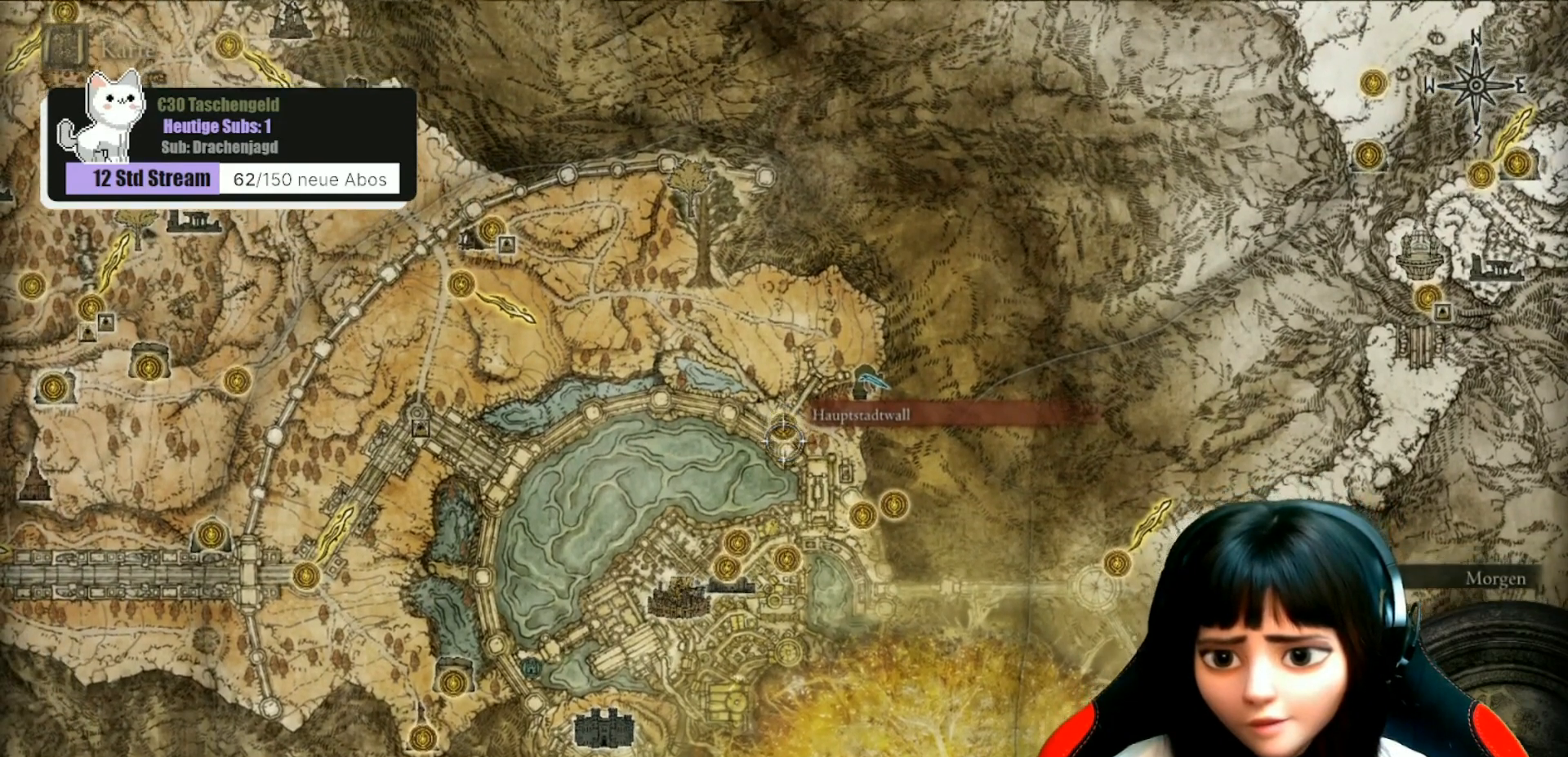
{"buttons": [], "left_stick": "down", "right_stick": "center", "events": [[200, "left_stick", "center"], [467, "left_stick", "down"]]}
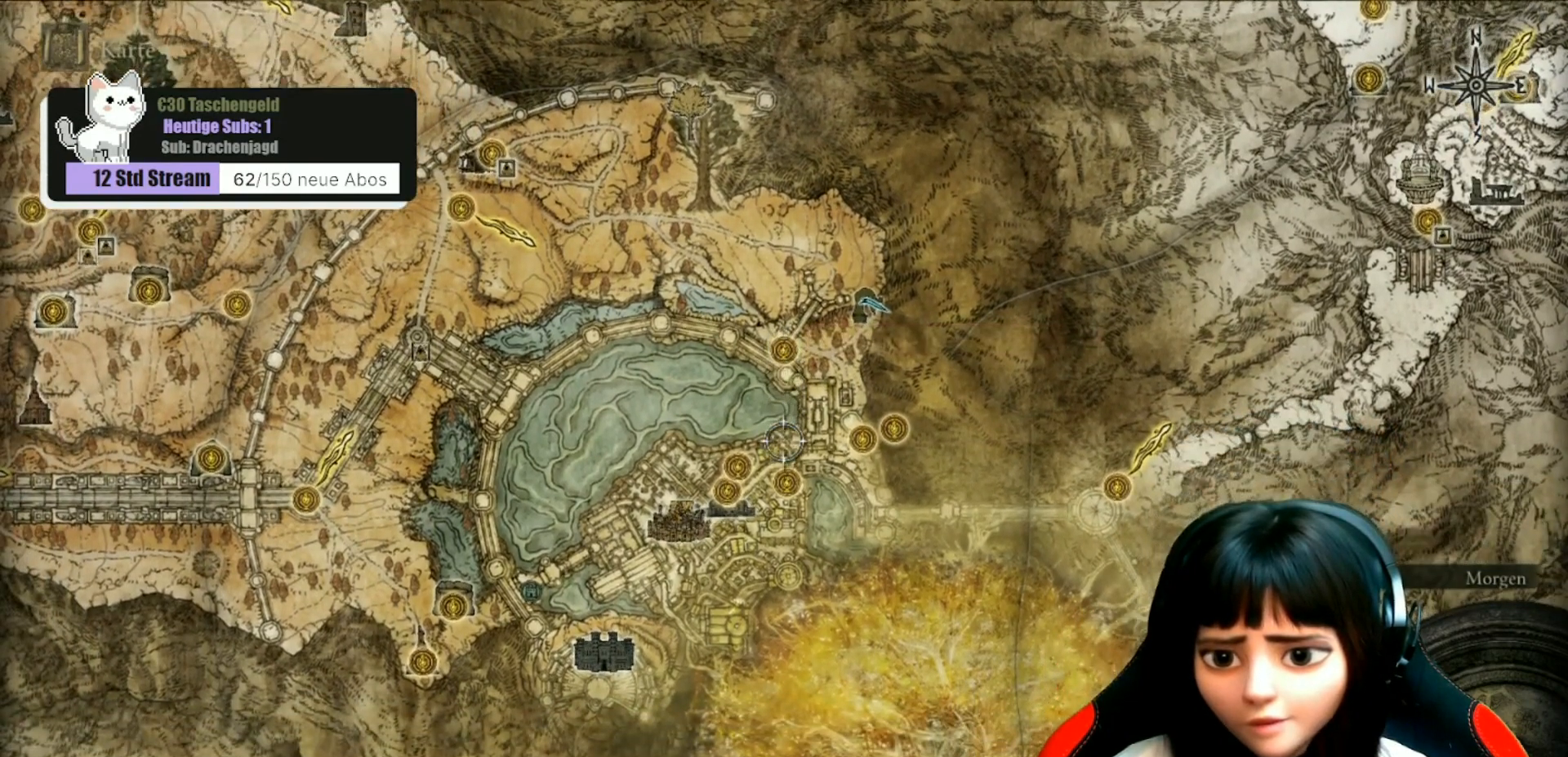
{"buttons": [], "left_stick": "center", "right_stick": "center", "events": [[133, "left_stick", "center"]]}
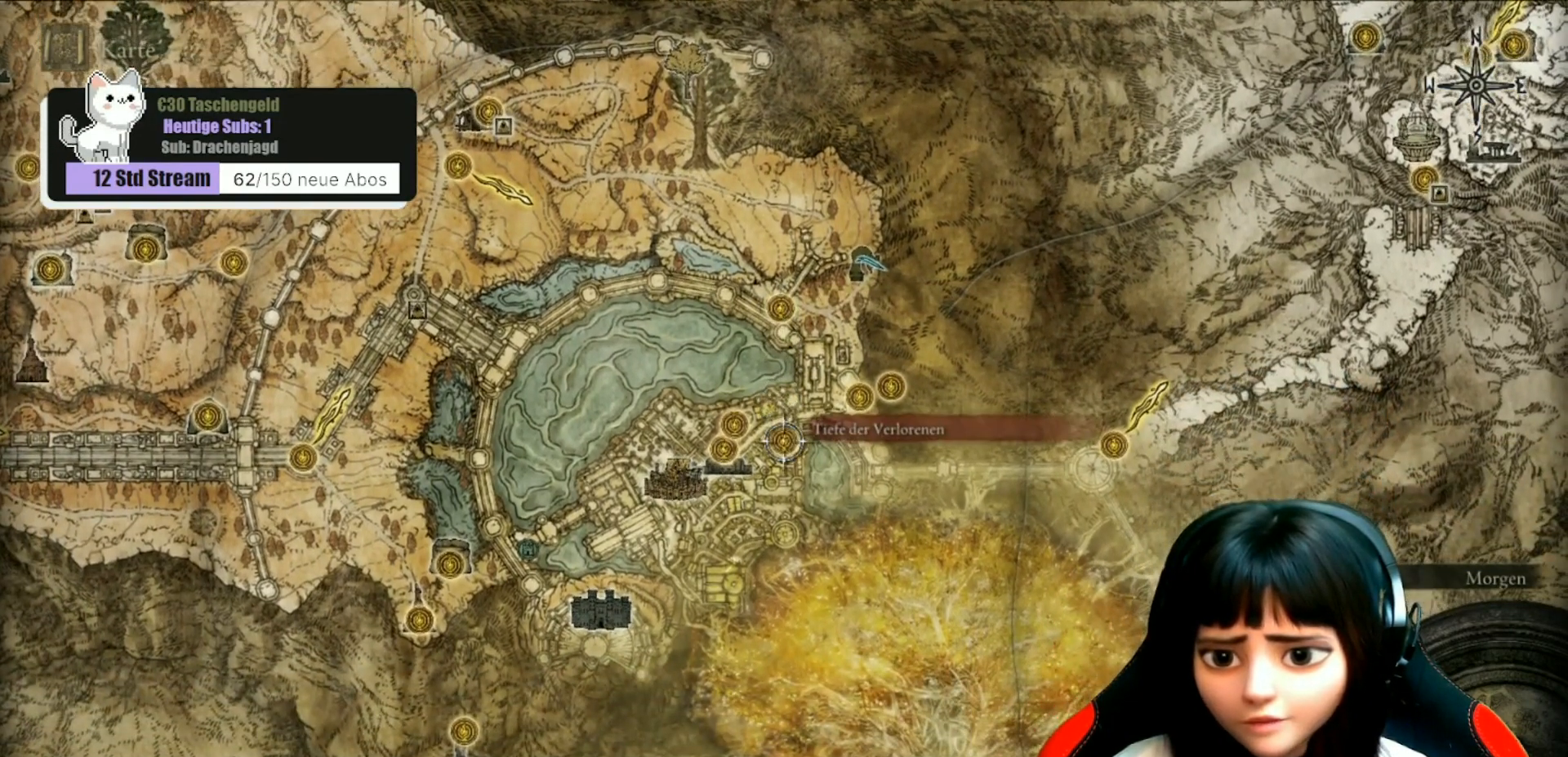
{"buttons": [], "left_stick": "center", "right_stick": "center", "events": [[333, "R3", "down"], [467, "R3", "up"]]}
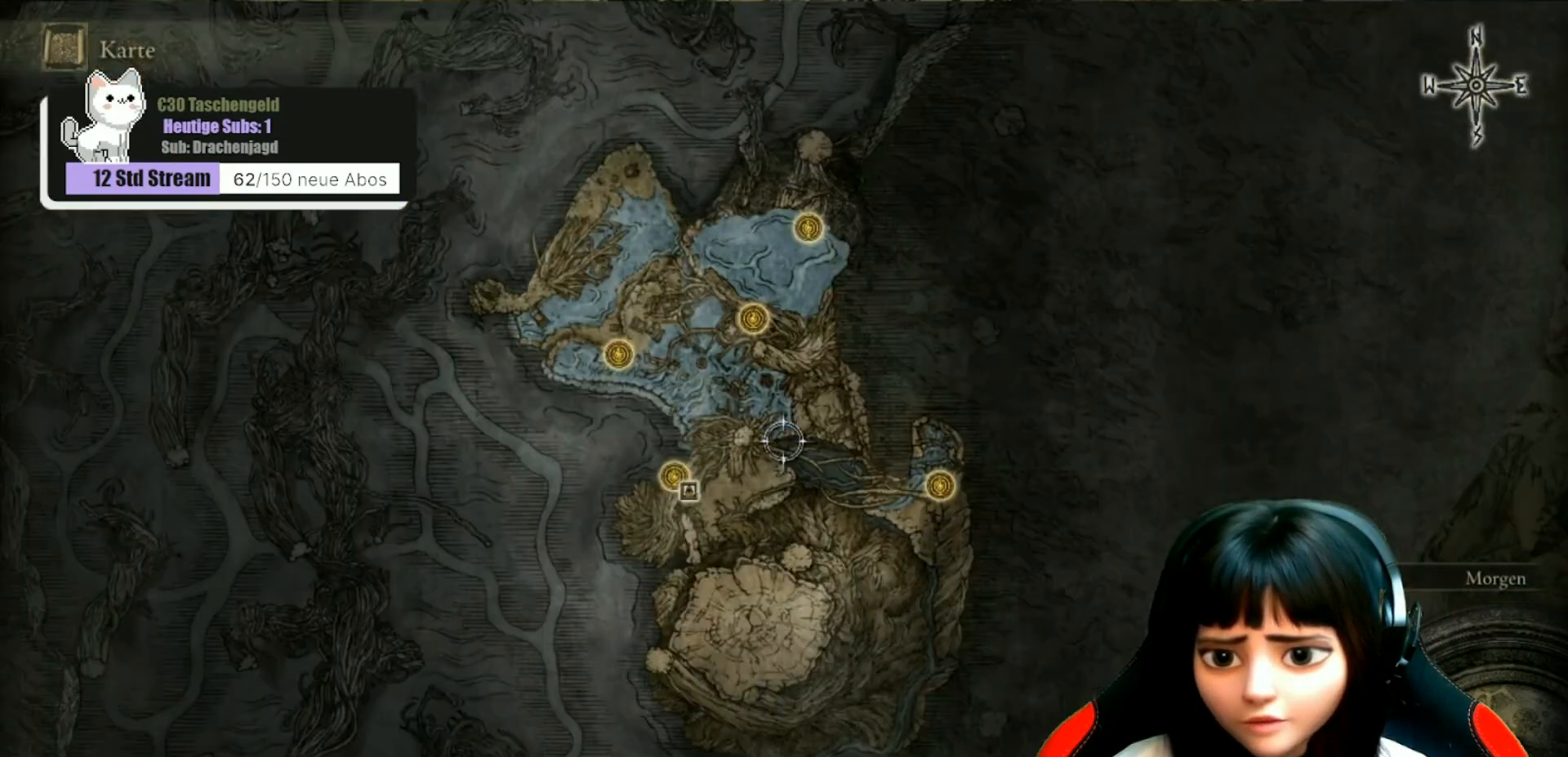
{"buttons": [], "left_stick": "center", "right_stick": "center", "events": []}
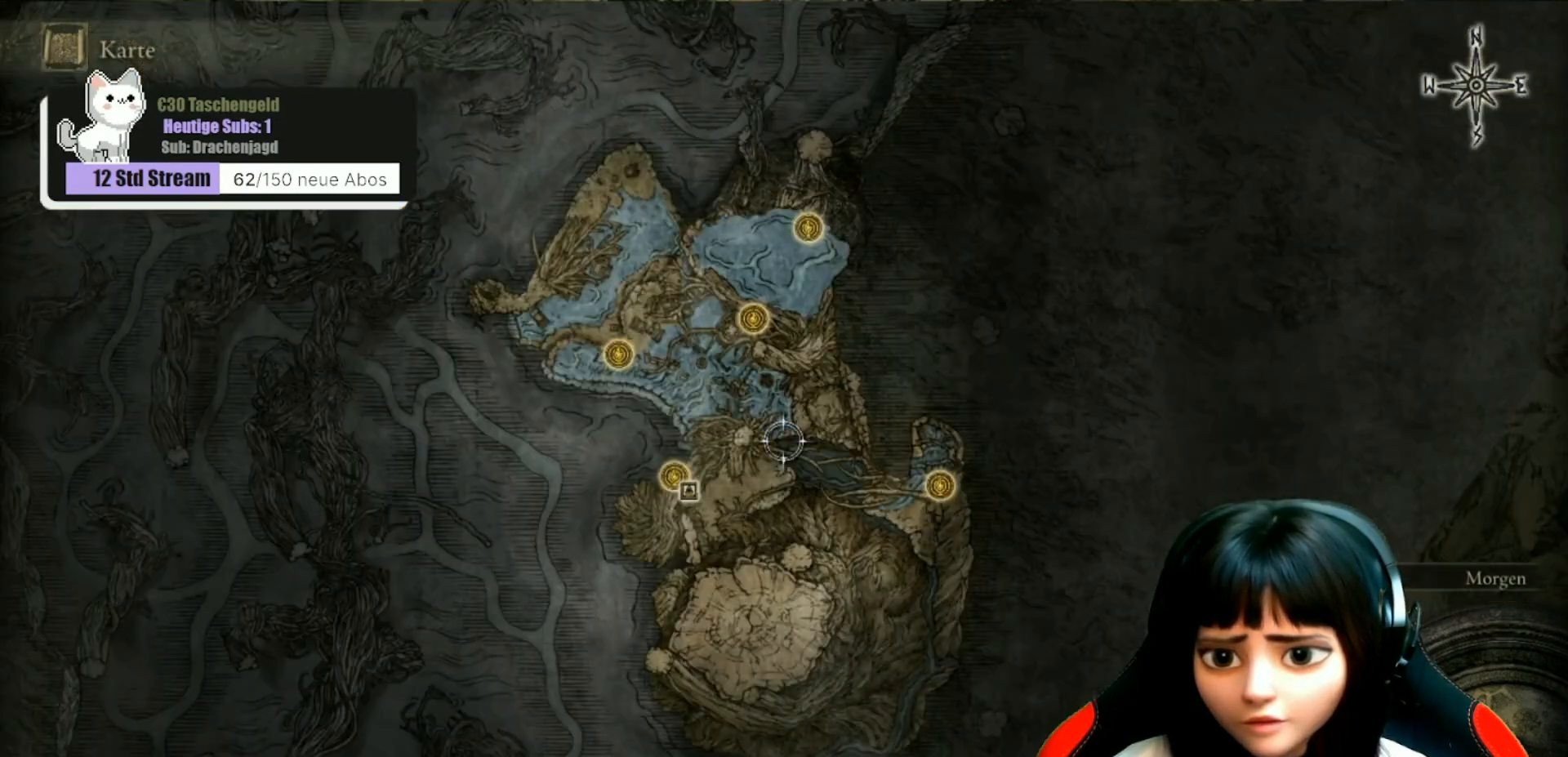
{"buttons": [], "left_stick": "center", "right_stick": "center", "events": [[33, "left_stick", "up"], [300, "left_stick", "up-left"], [467, "left_stick", "center"]]}
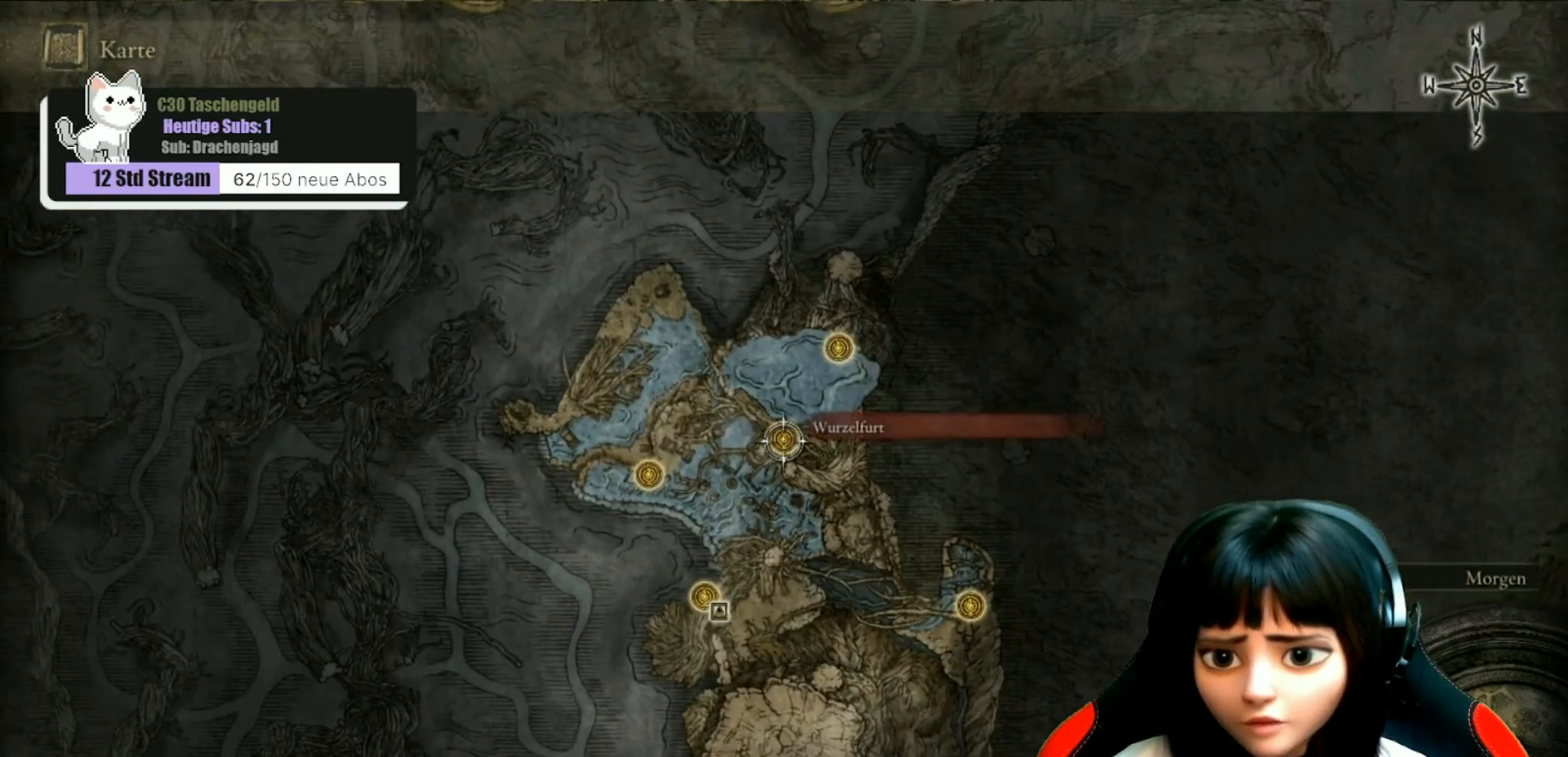
{"buttons": [], "left_stick": "up-right", "right_stick": "center", "events": [[200, "left_stick", "up-right"]]}
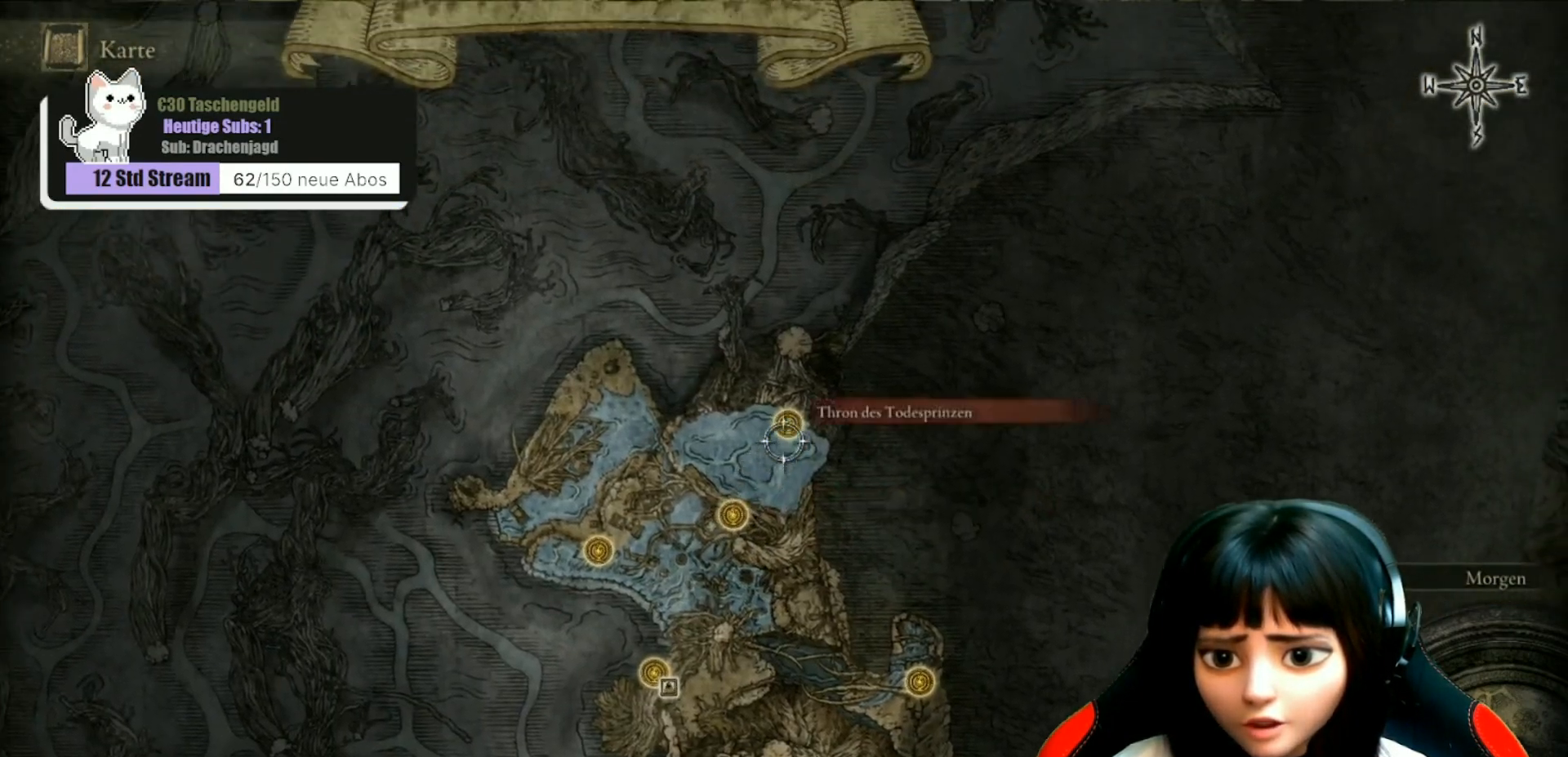
{"buttons": [], "left_stick": "down-right", "right_stick": "center", "events": [[100, "left_stick", "center"], [233, "left_stick", "down"], [367, "left_stick", "down-right"]]}
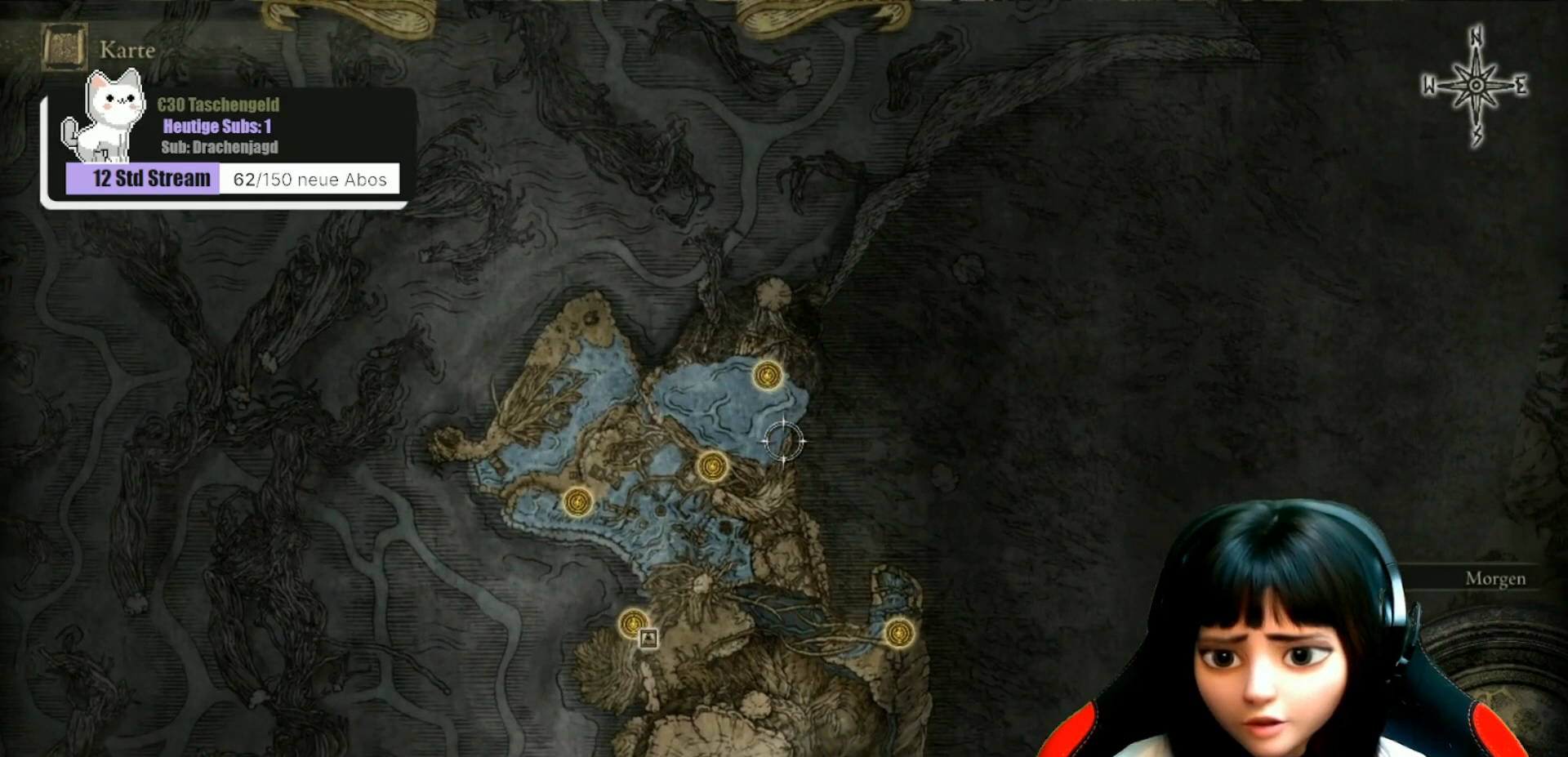
{"buttons": [], "left_stick": "down", "right_stick": "center", "events": [[400, "left_stick", "down"]]}
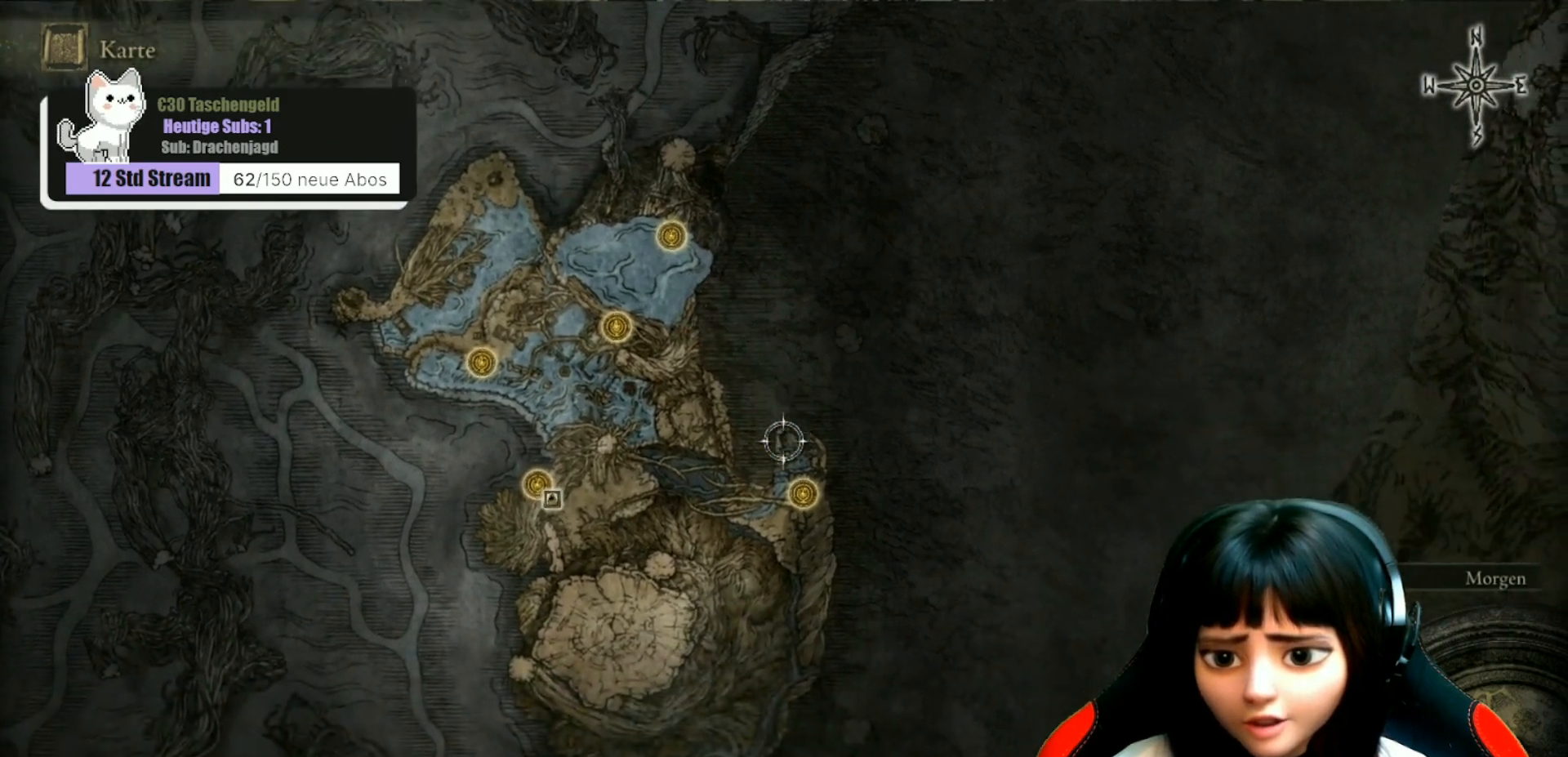
{"buttons": [], "left_stick": "center", "right_stick": "center", "events": [[133, "left_stick", "center"]]}
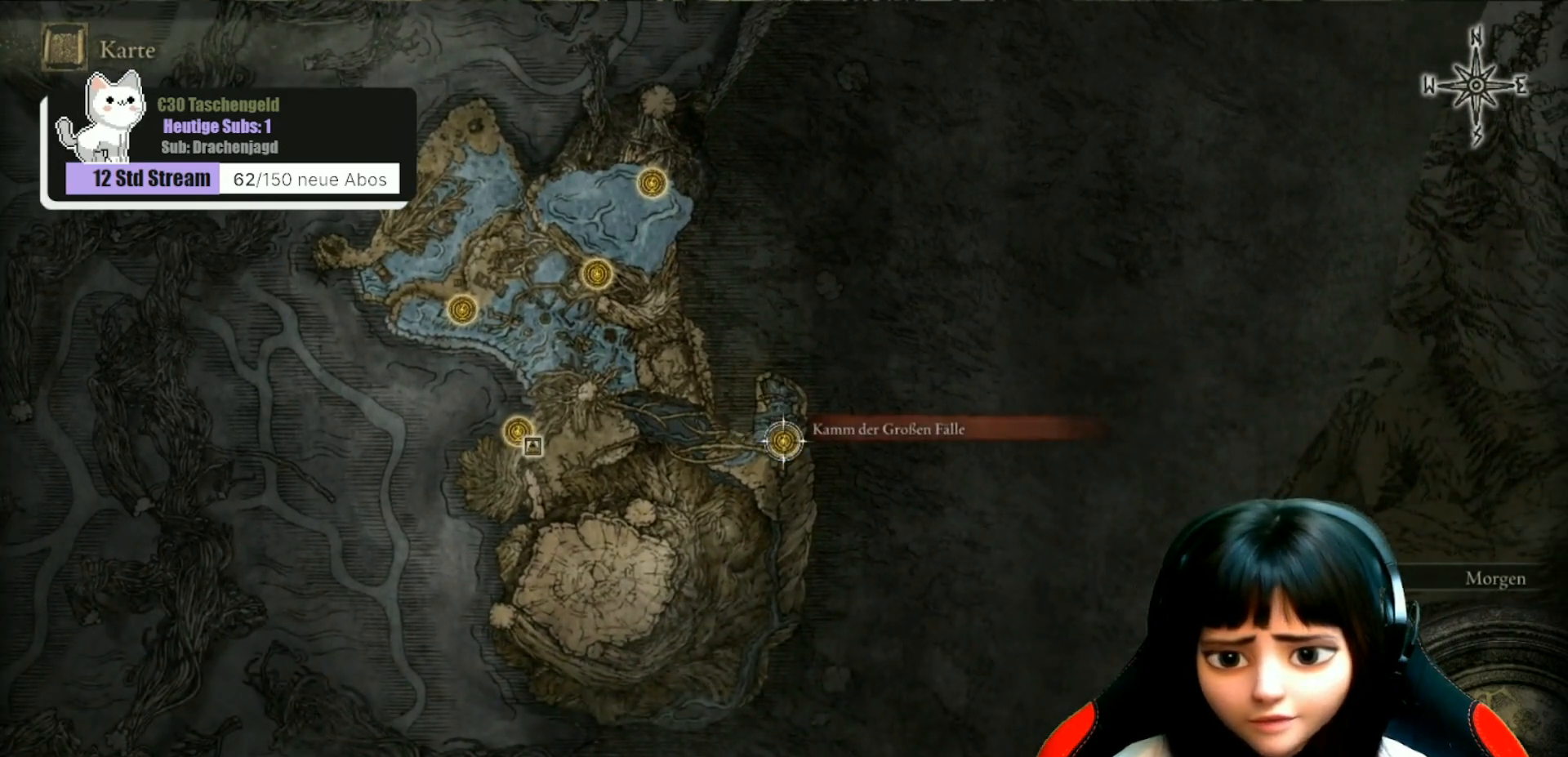
{"buttons": [], "left_stick": "center", "right_stick": "center", "events": []}
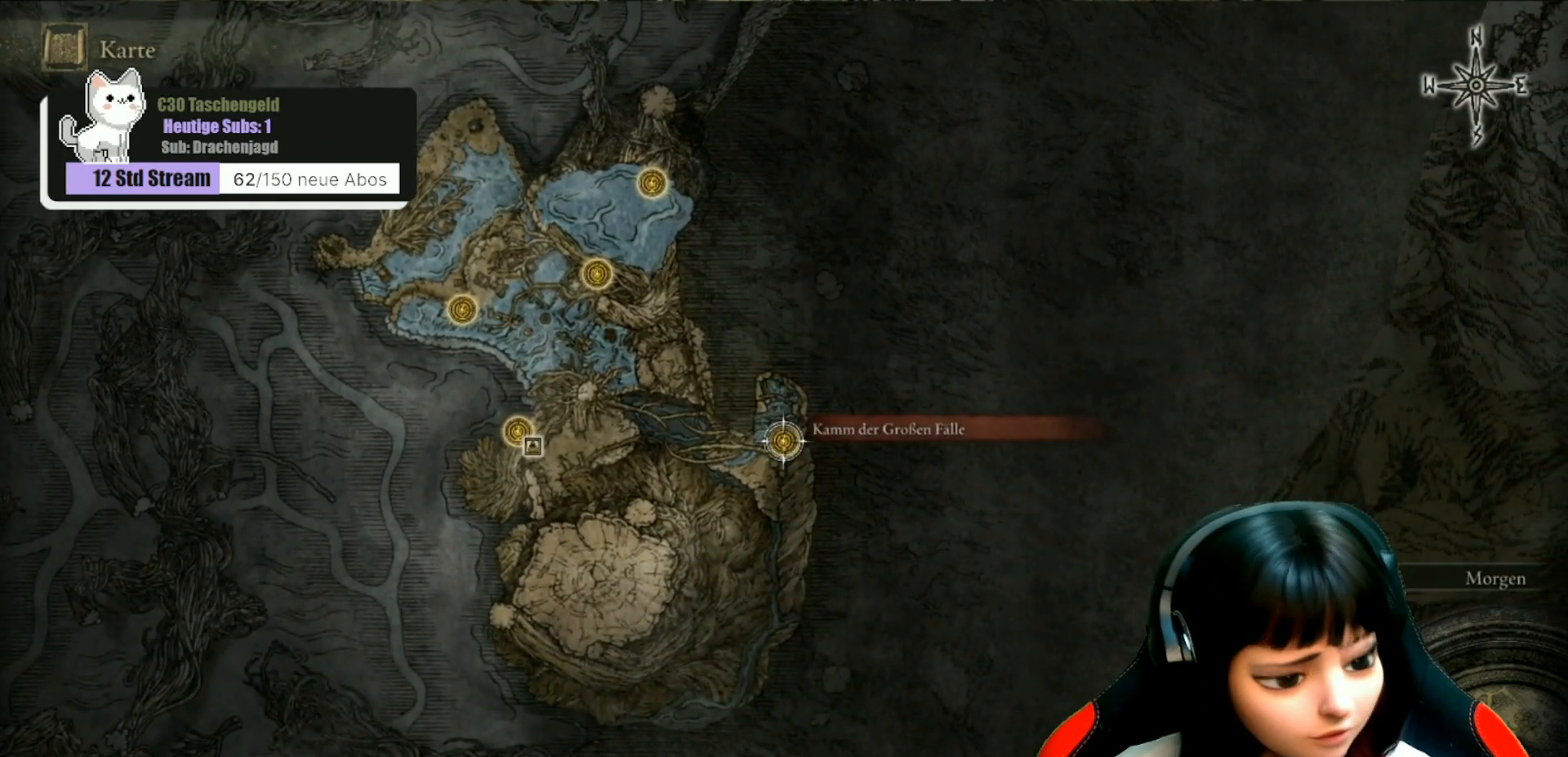
{"buttons": [], "left_stick": "center", "right_stick": "center", "events": []}
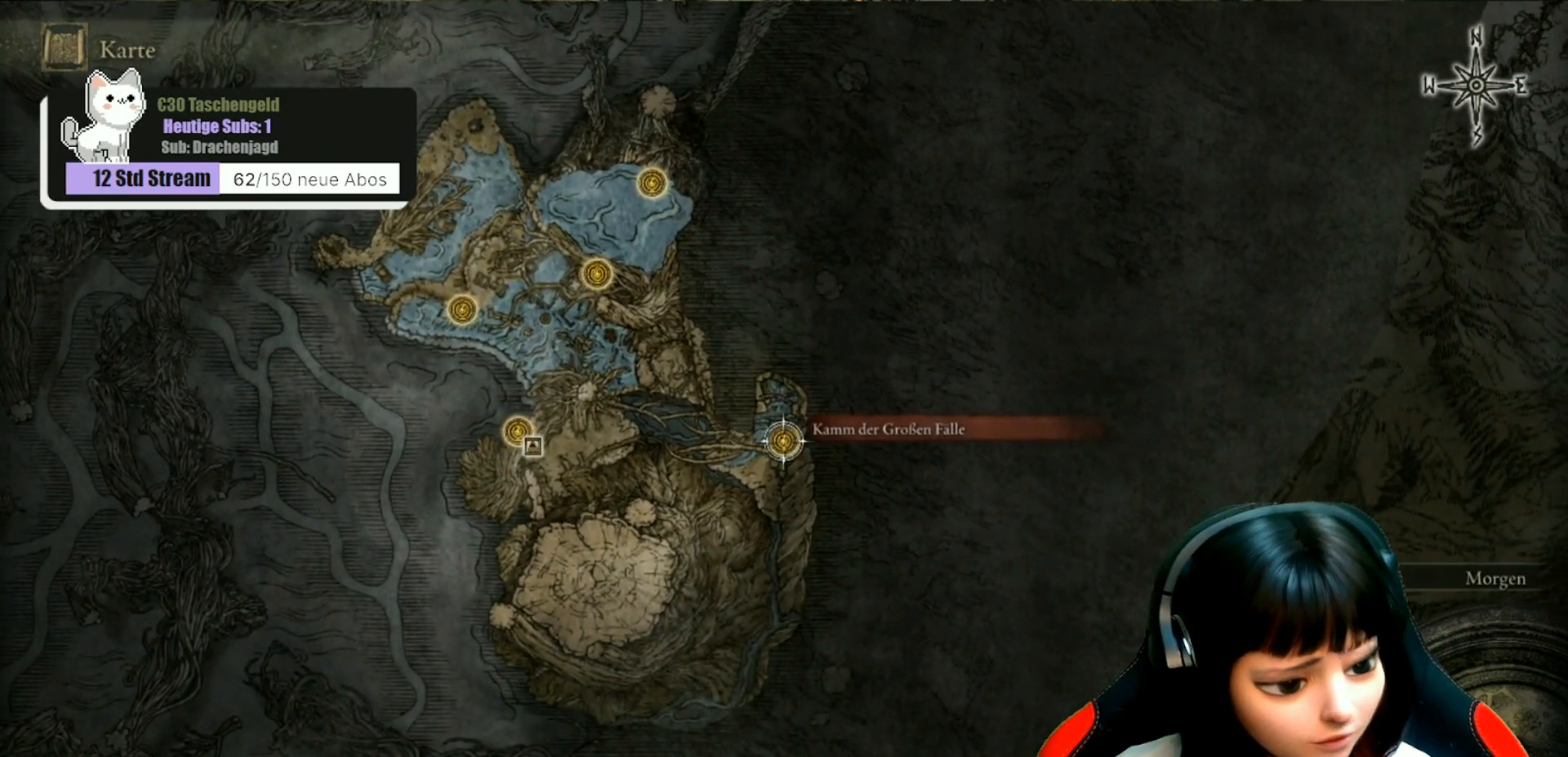
{"buttons": [], "left_stick": "center", "right_stick": "center", "events": []}
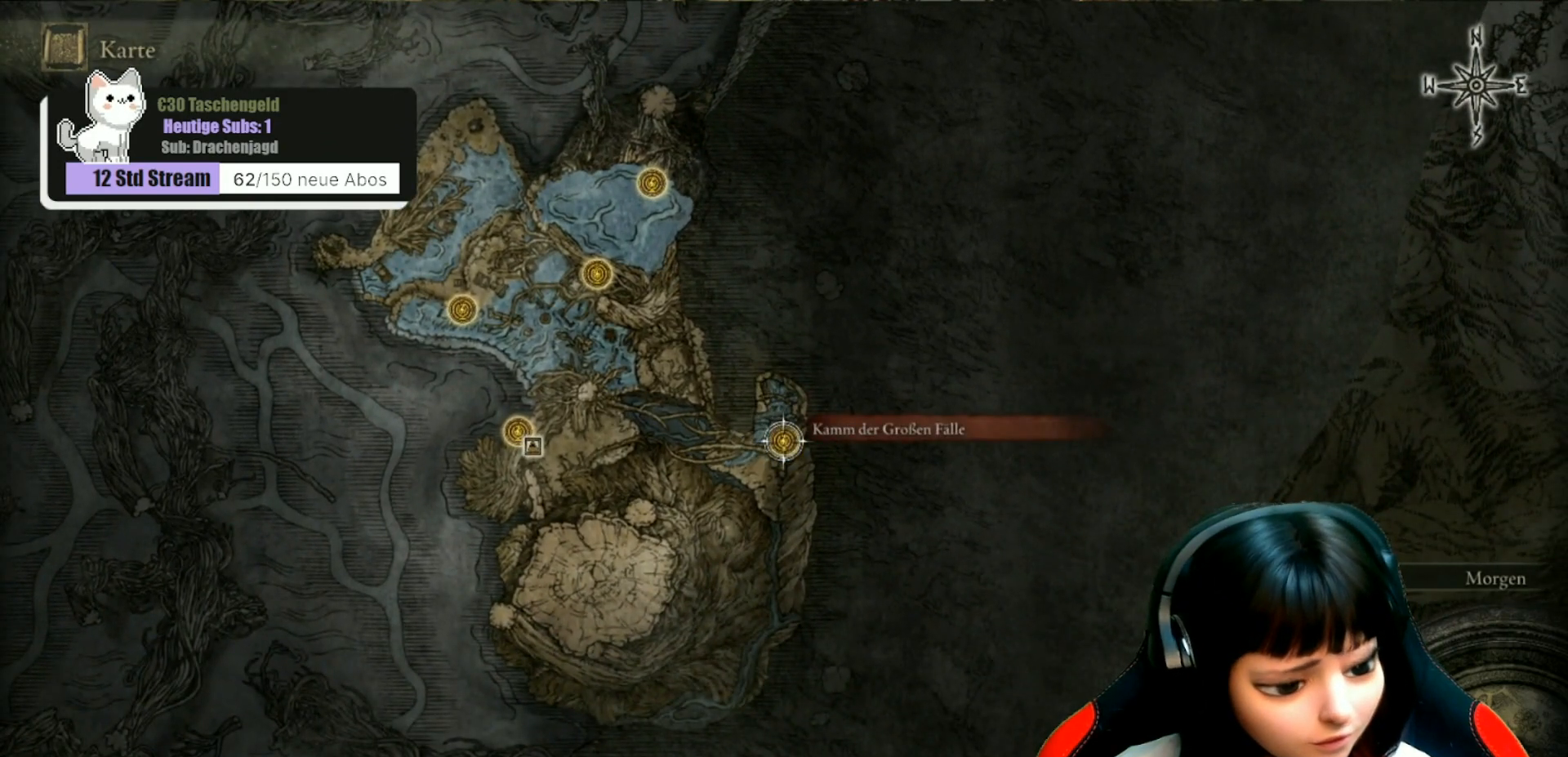
{"buttons": [], "left_stick": "center", "right_stick": "center", "events": []}
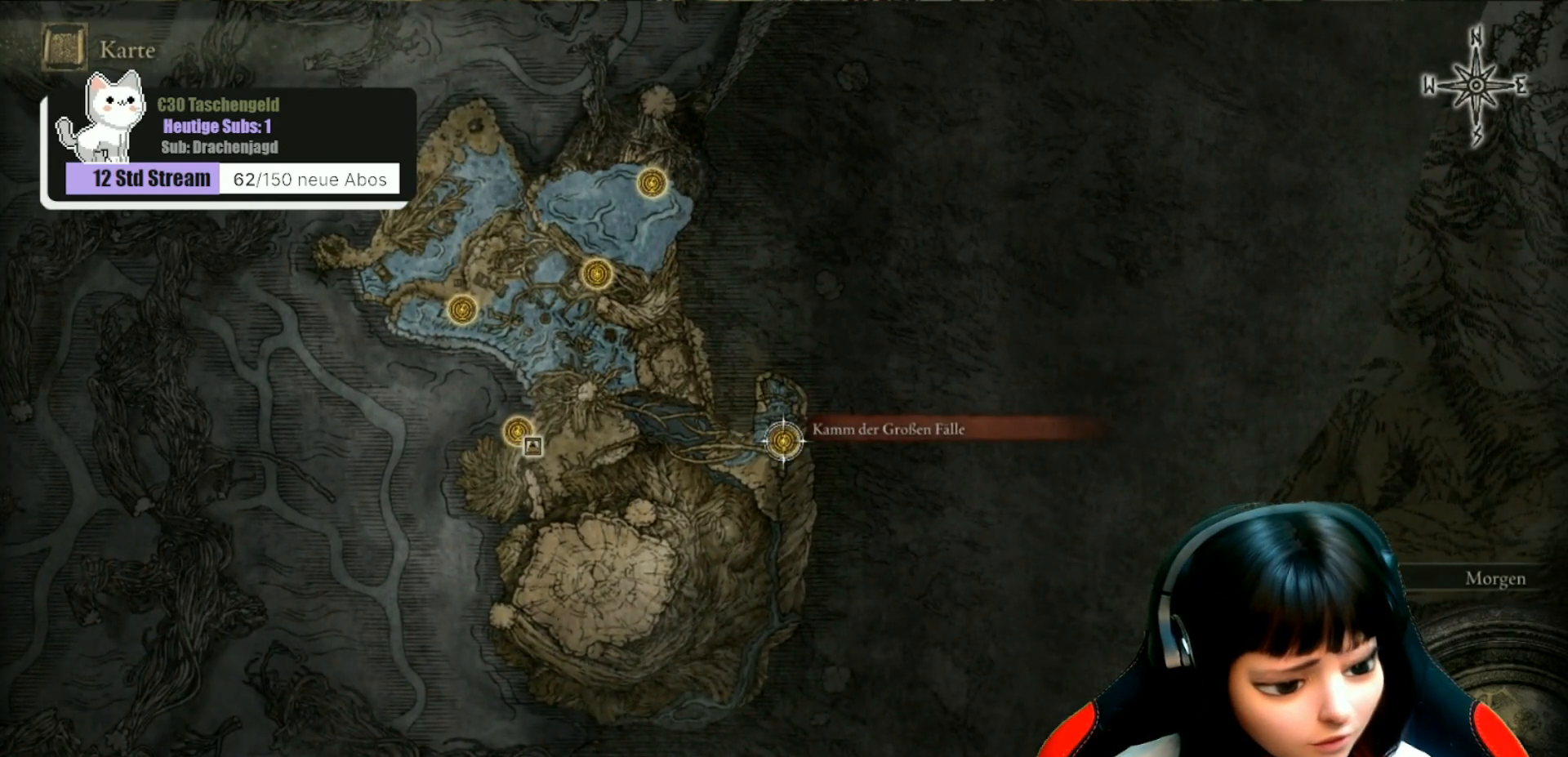
{"buttons": [], "left_stick": "center", "right_stick": "center", "events": []}
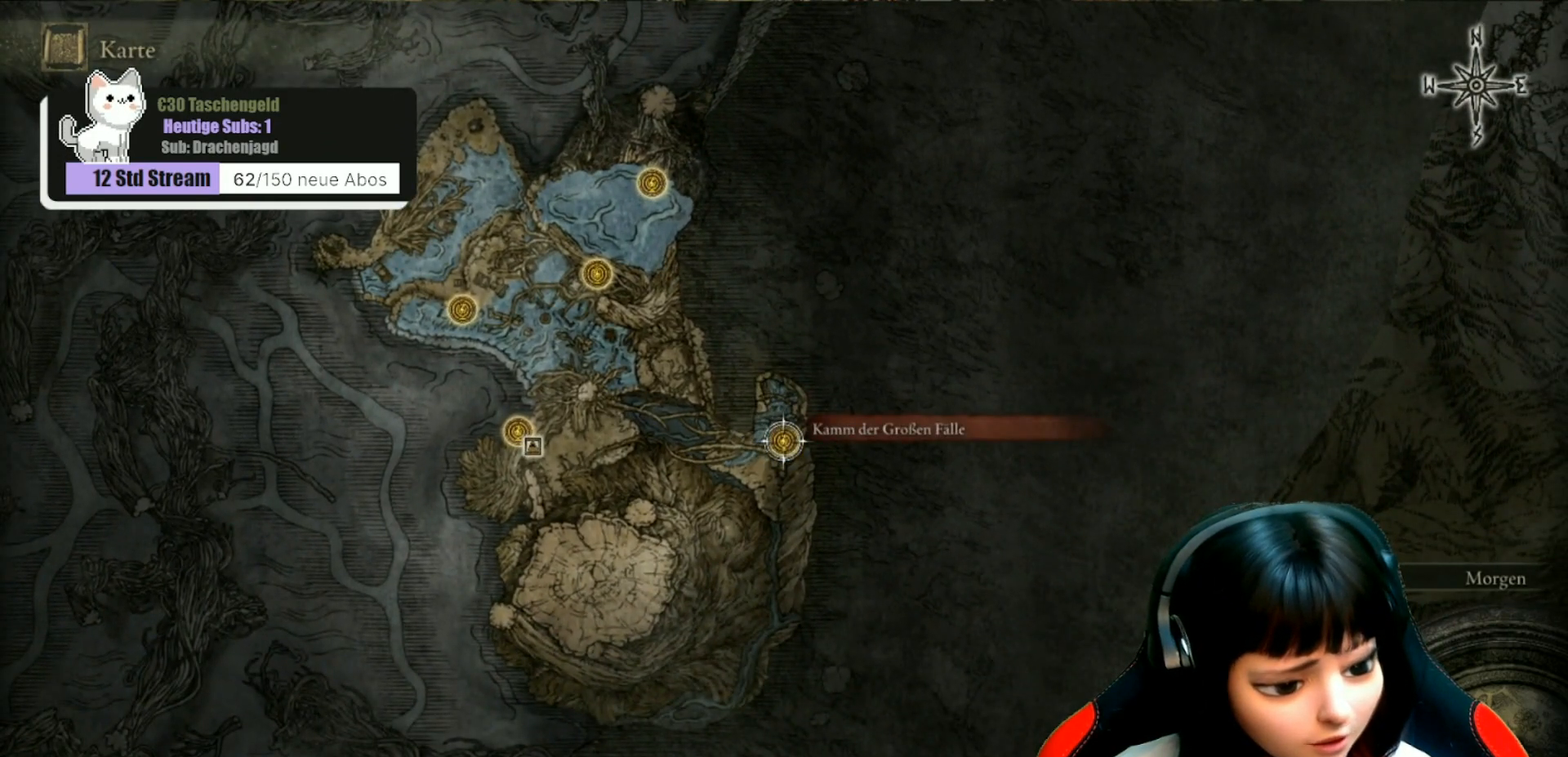
{"buttons": [], "left_stick": "center", "right_stick": "center", "events": []}
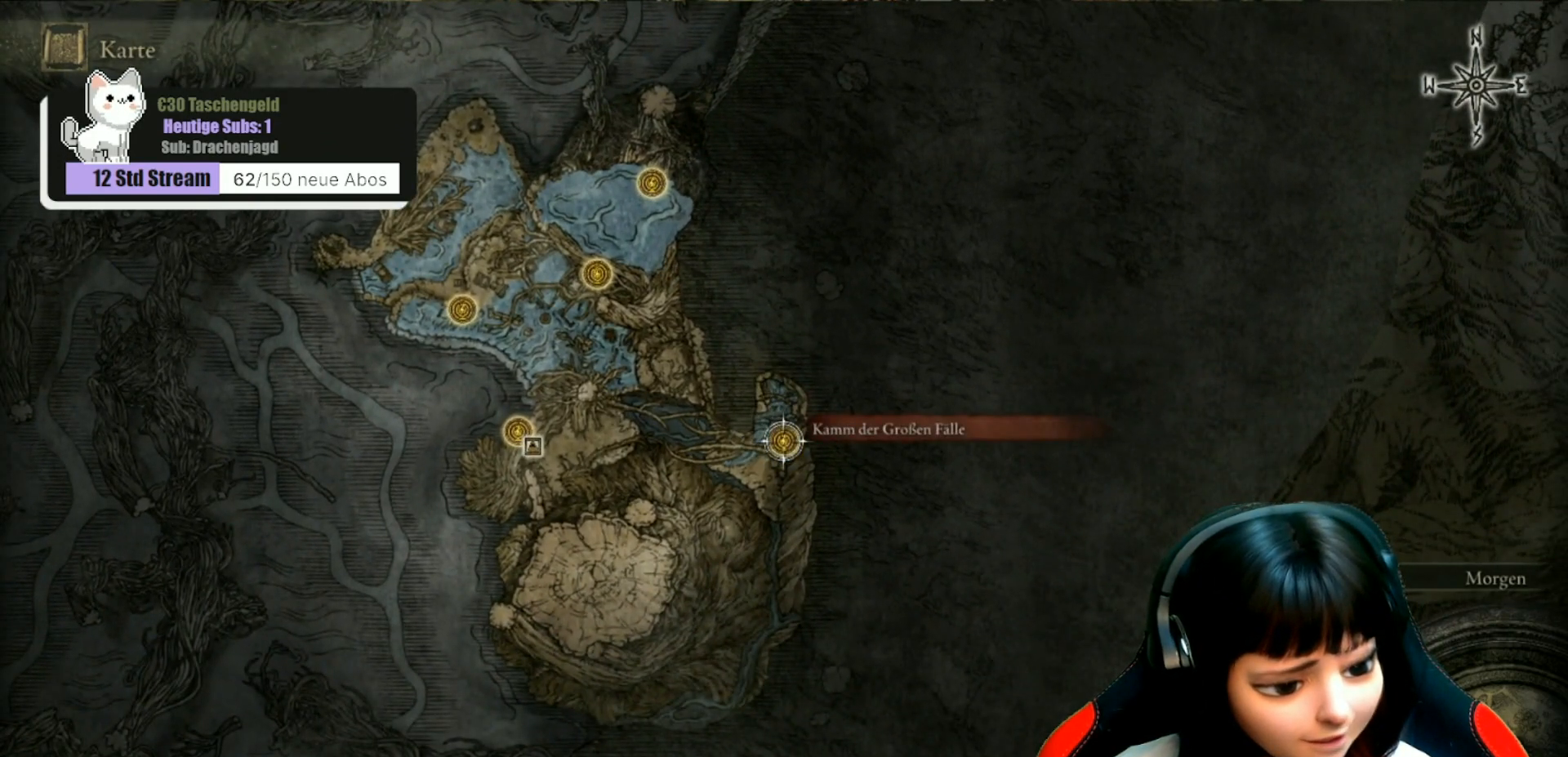
{"buttons": [], "left_stick": "center", "right_stick": "center", "events": []}
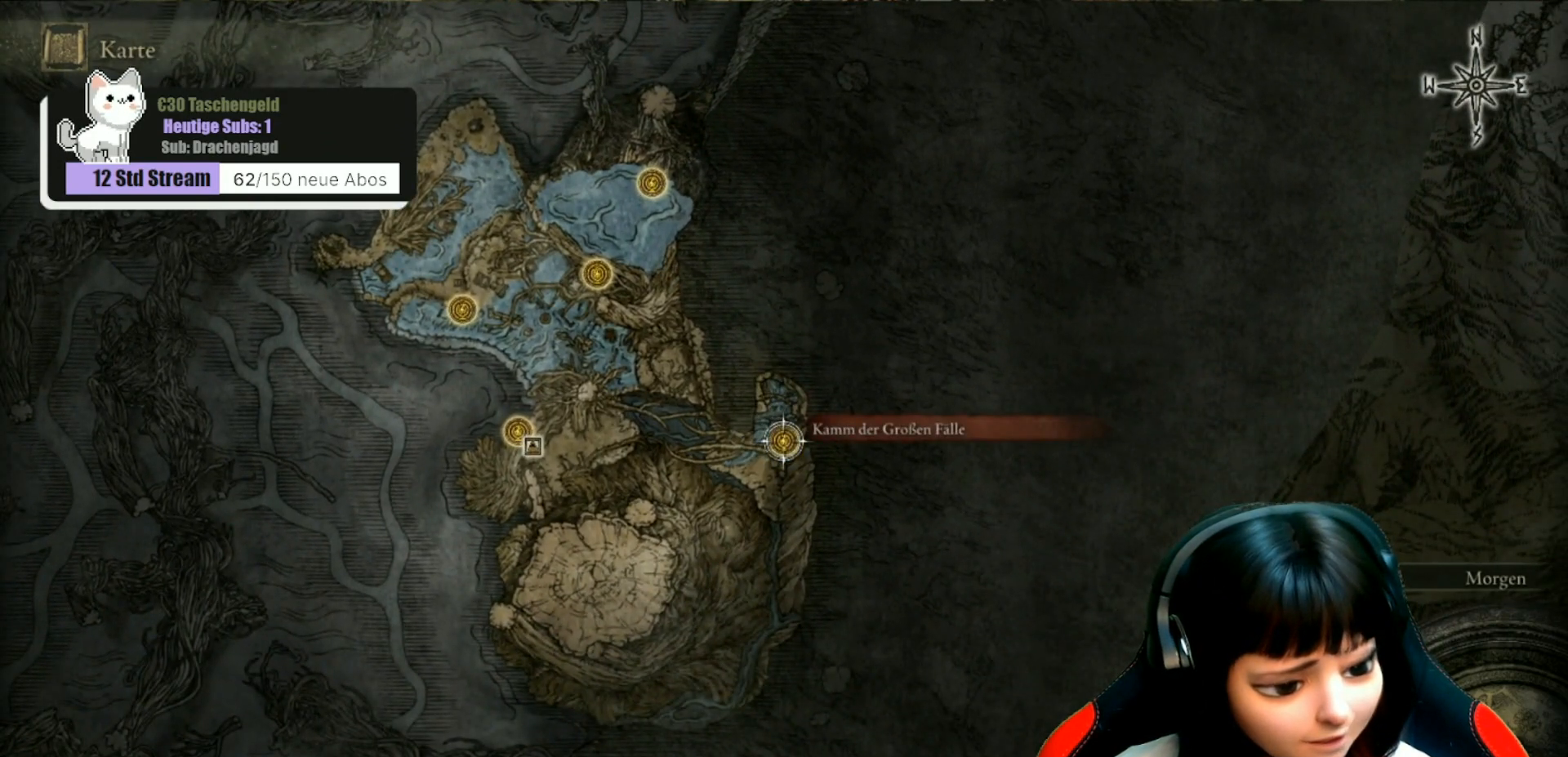
{"buttons": [], "left_stick": "center", "right_stick": "center", "events": [[267, "R3", "down"], [367, "R3", "up"]]}
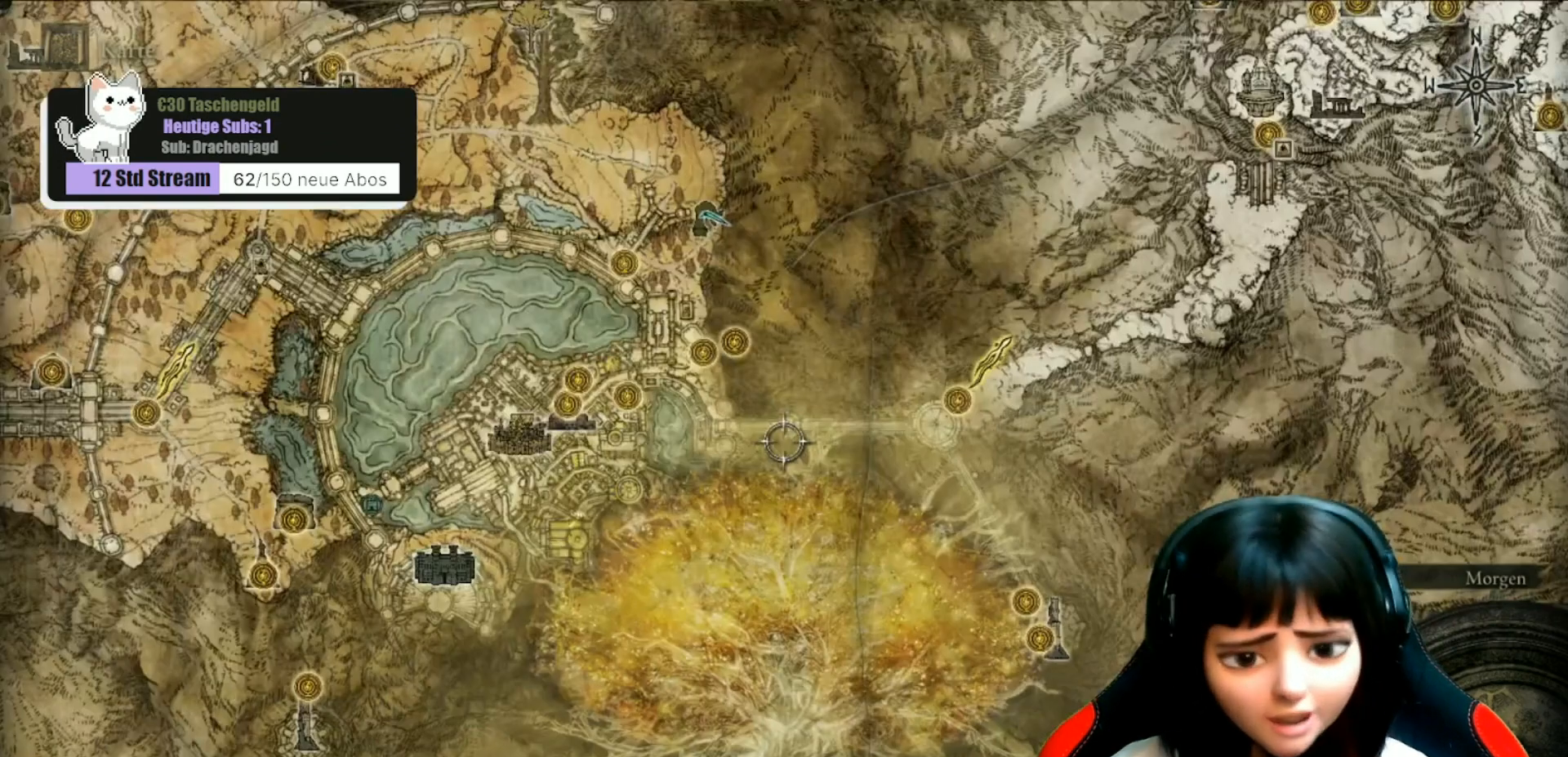
{"buttons": [], "left_stick": "up-left", "right_stick": "center", "events": [[300, "left_stick", "up-left"]]}
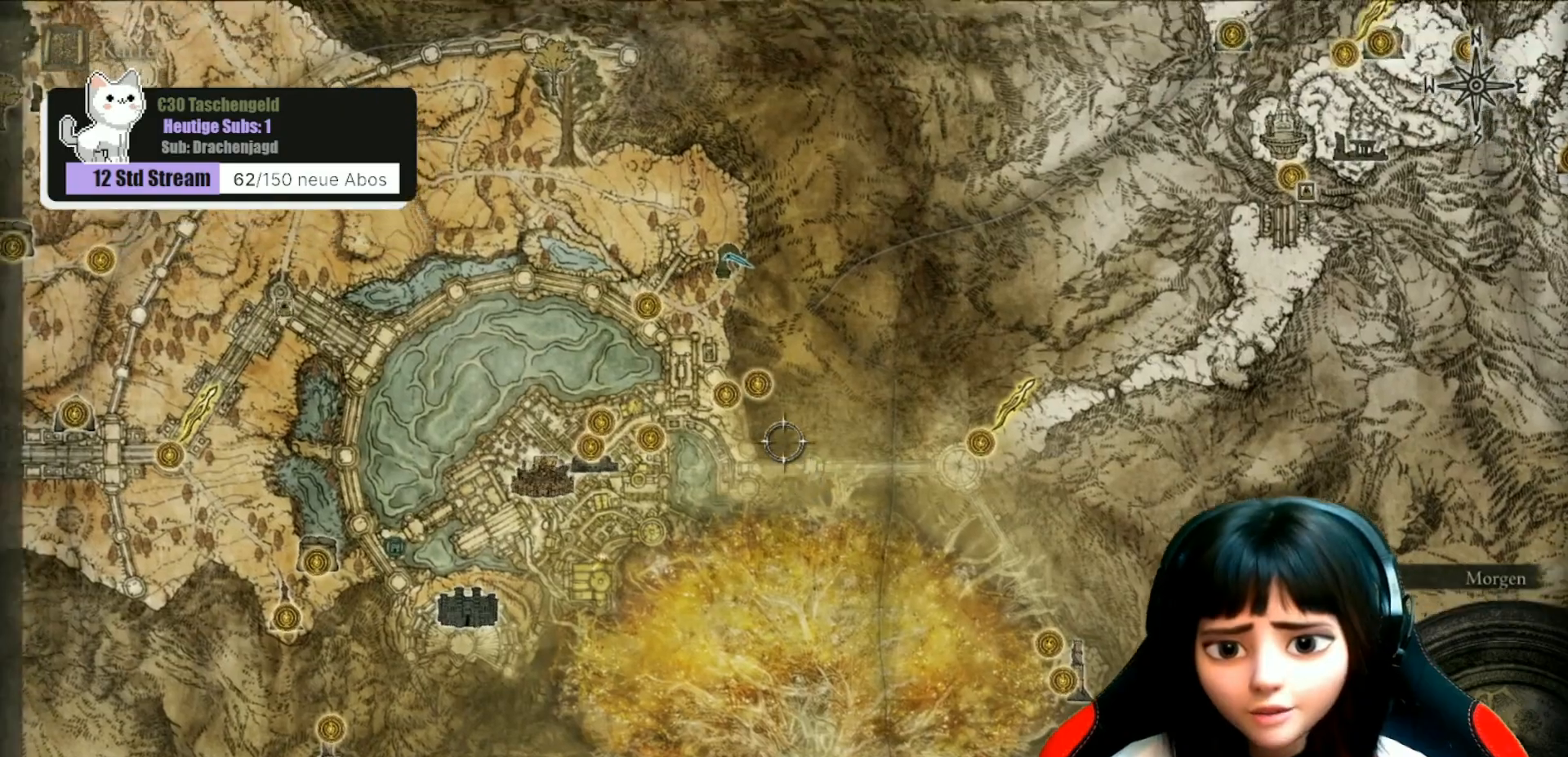
{"buttons": [], "left_stick": "center", "right_stick": "center", "events": [[500, "left_stick", "center"]]}
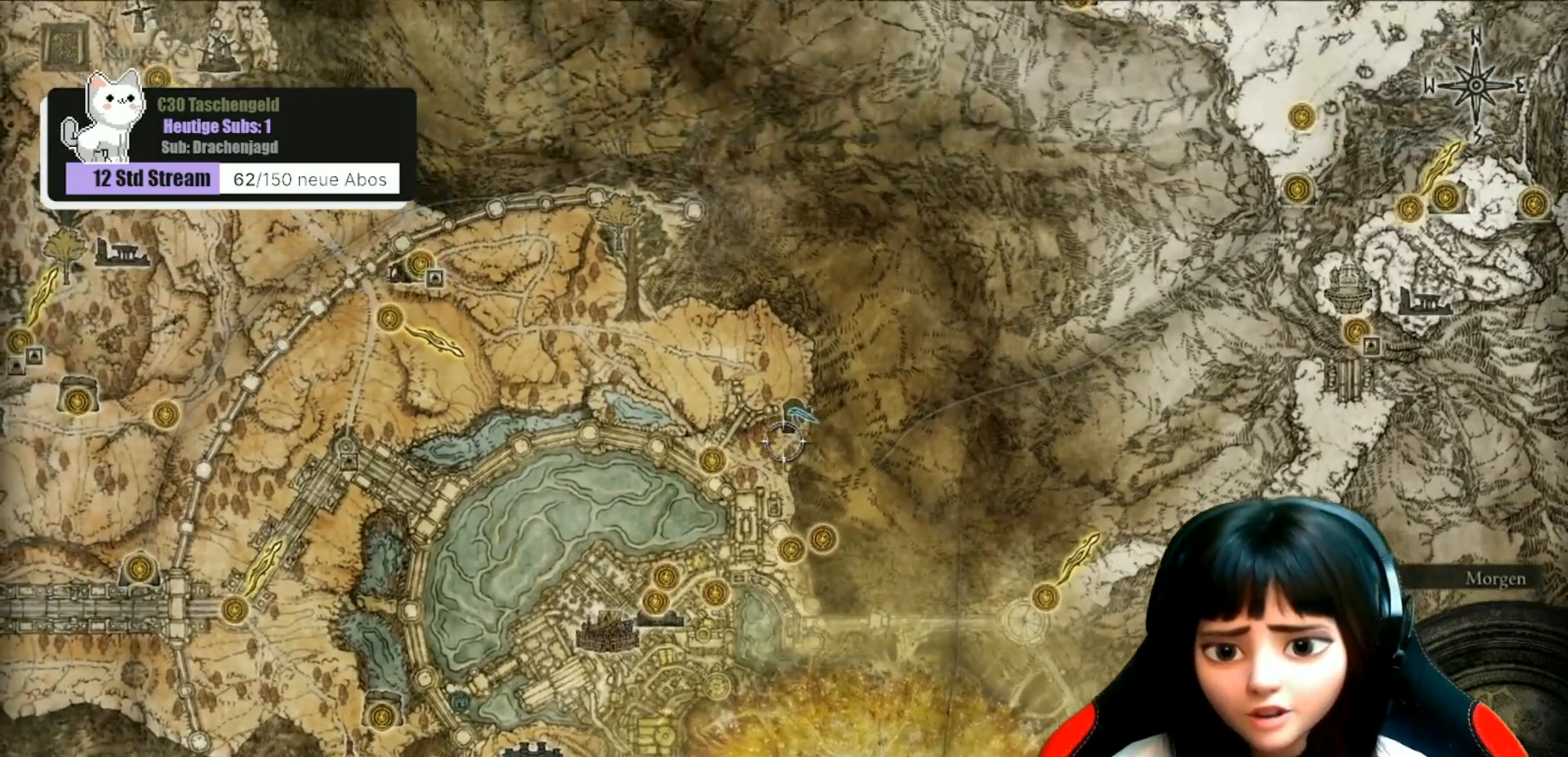
{"buttons": [], "left_stick": "center", "right_stick": "center", "events": [[167, "right_stick", "up"], [400, "right_stick", "center"]]}
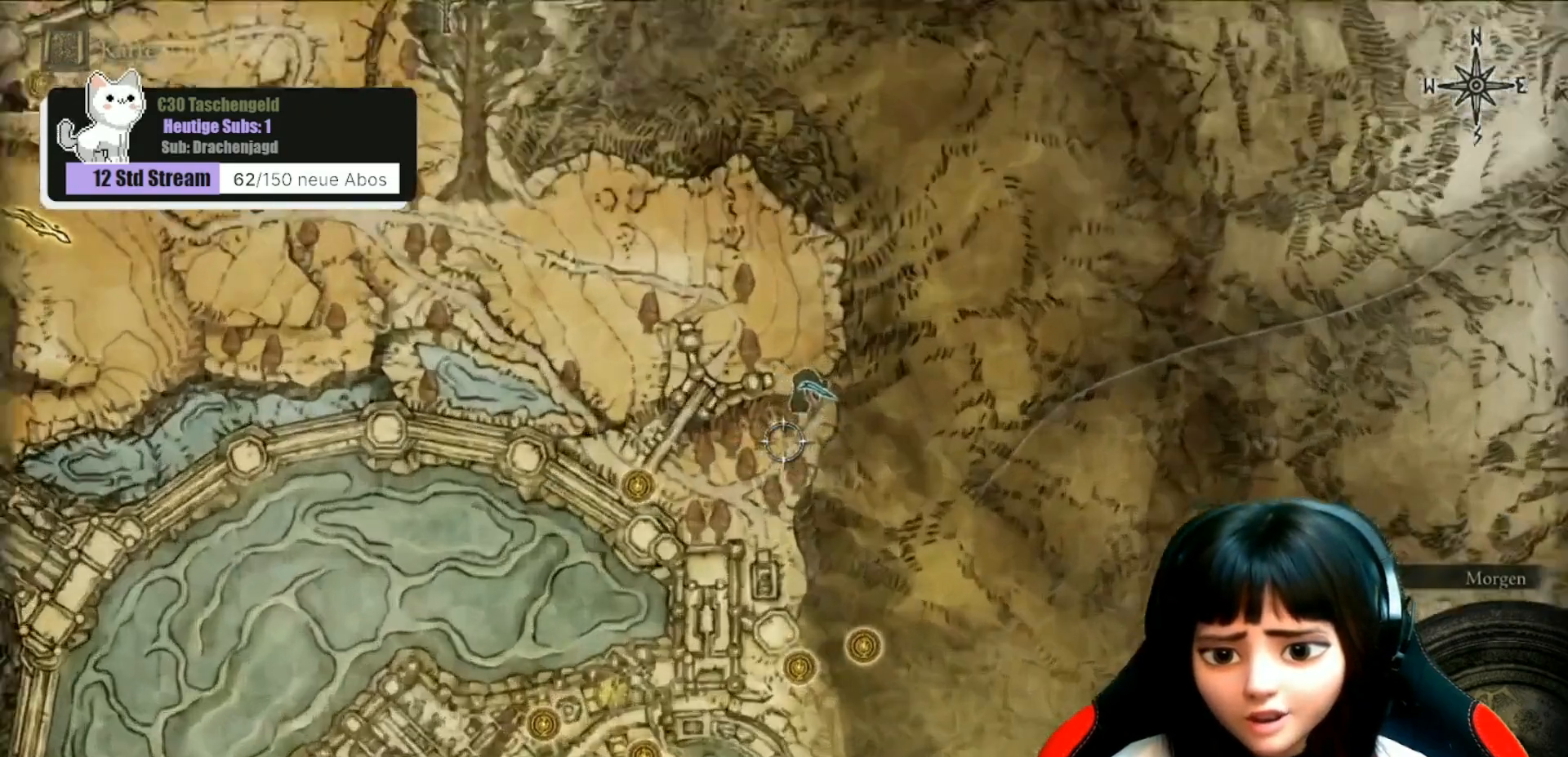
{"buttons": [], "left_stick": "center", "right_stick": "center", "events": []}
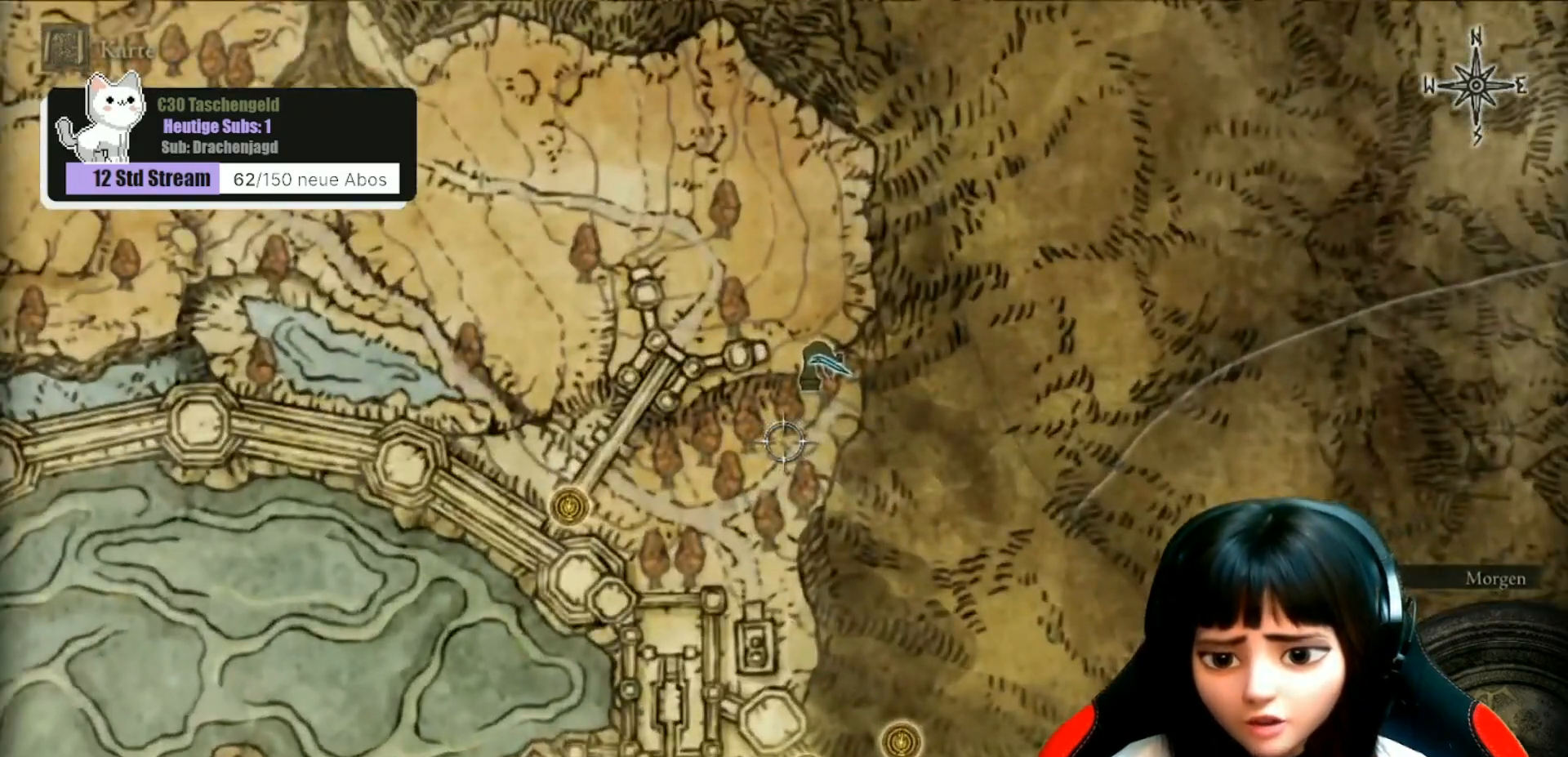
{"buttons": [], "left_stick": "down", "right_stick": "center", "events": [[100, "left_stick", "down"]]}
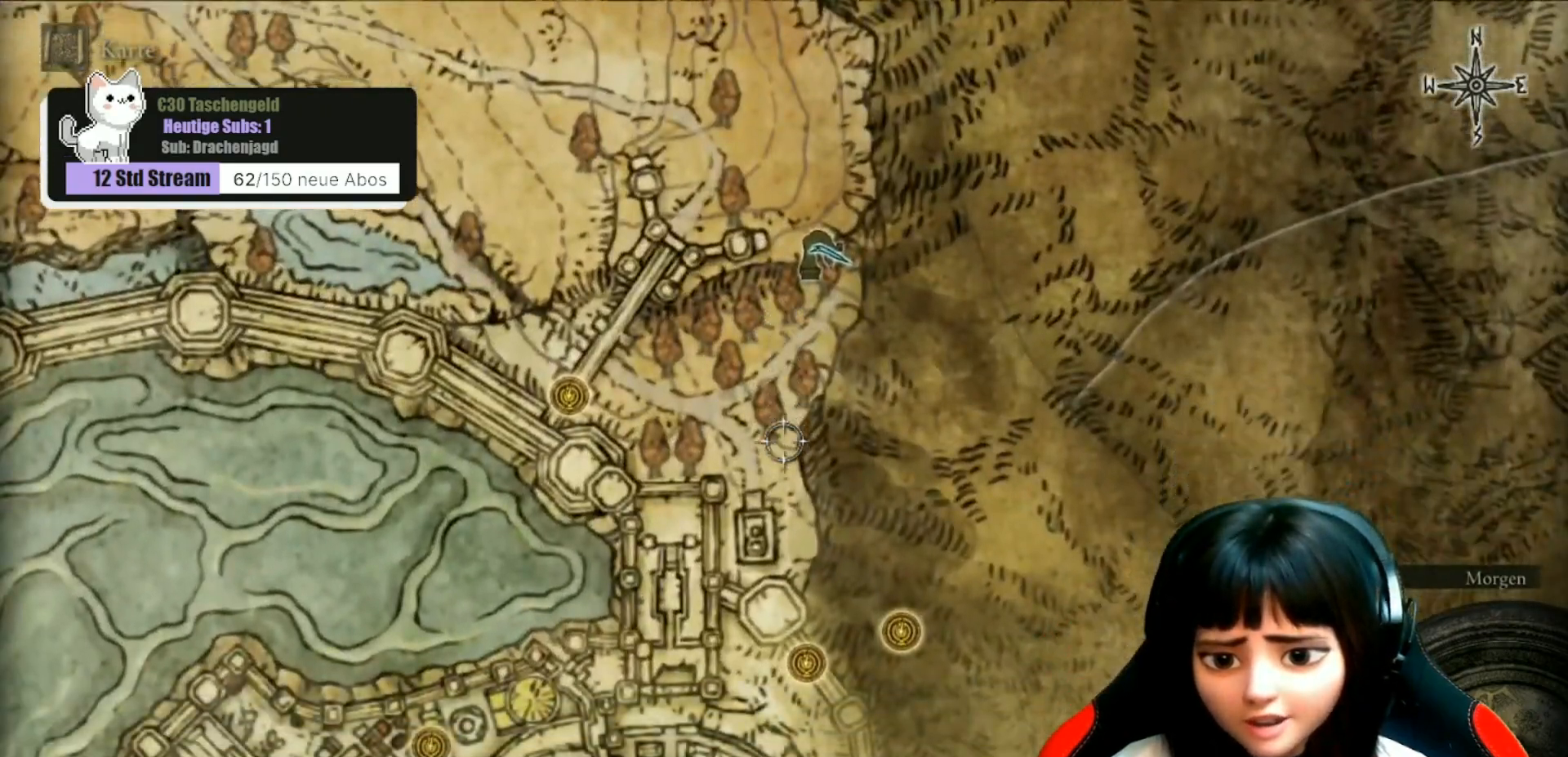
{"buttons": [], "left_stick": "center", "right_stick": "center", "events": [[133, "left_stick", "center"]]}
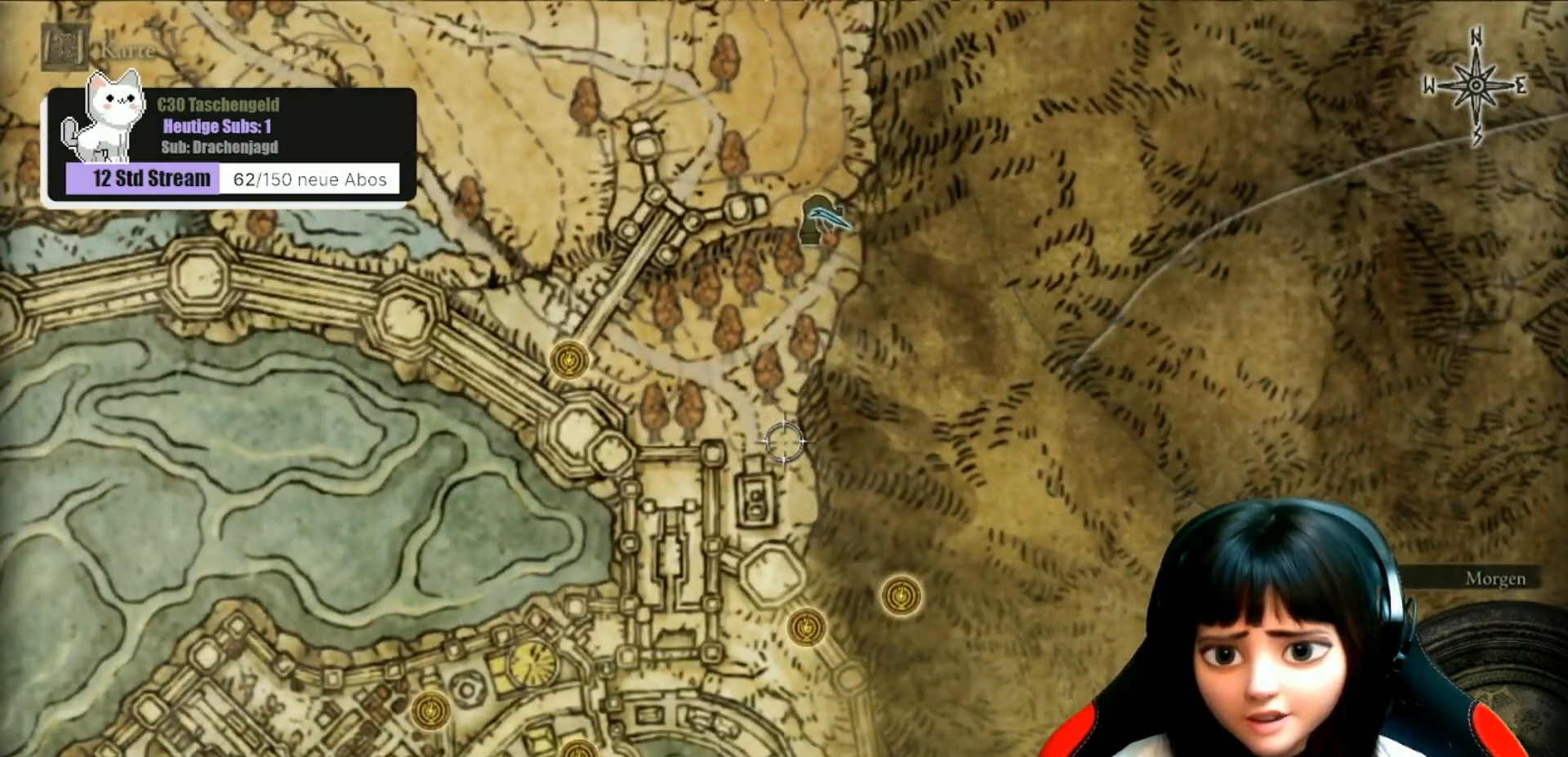
{"buttons": [], "left_stick": "center", "right_stick": "down", "events": [[467, "right_stick", "down"]]}
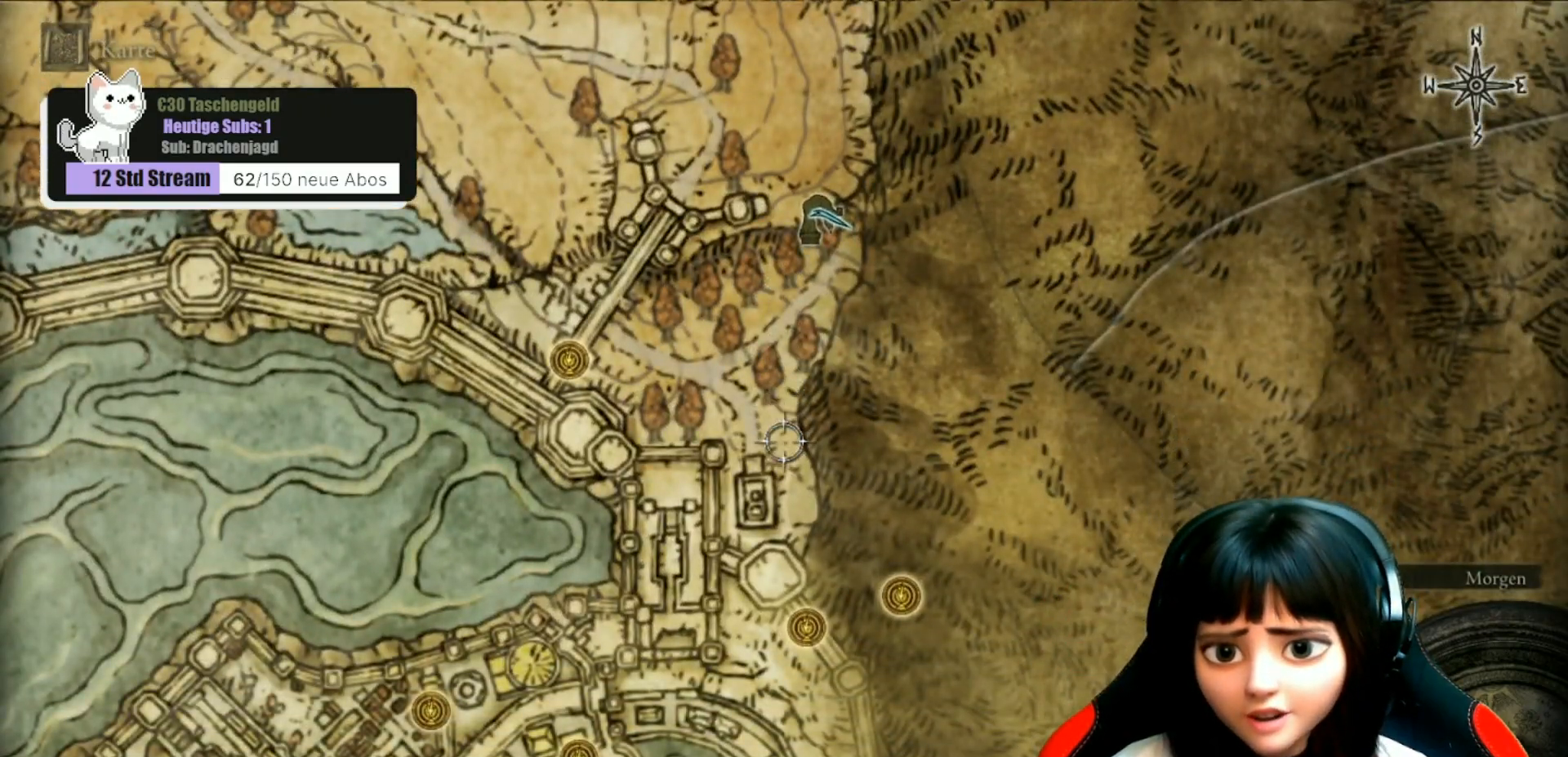
{"buttons": [], "left_stick": "center", "right_stick": "center", "events": [[100, "right_stick", "center"]]}